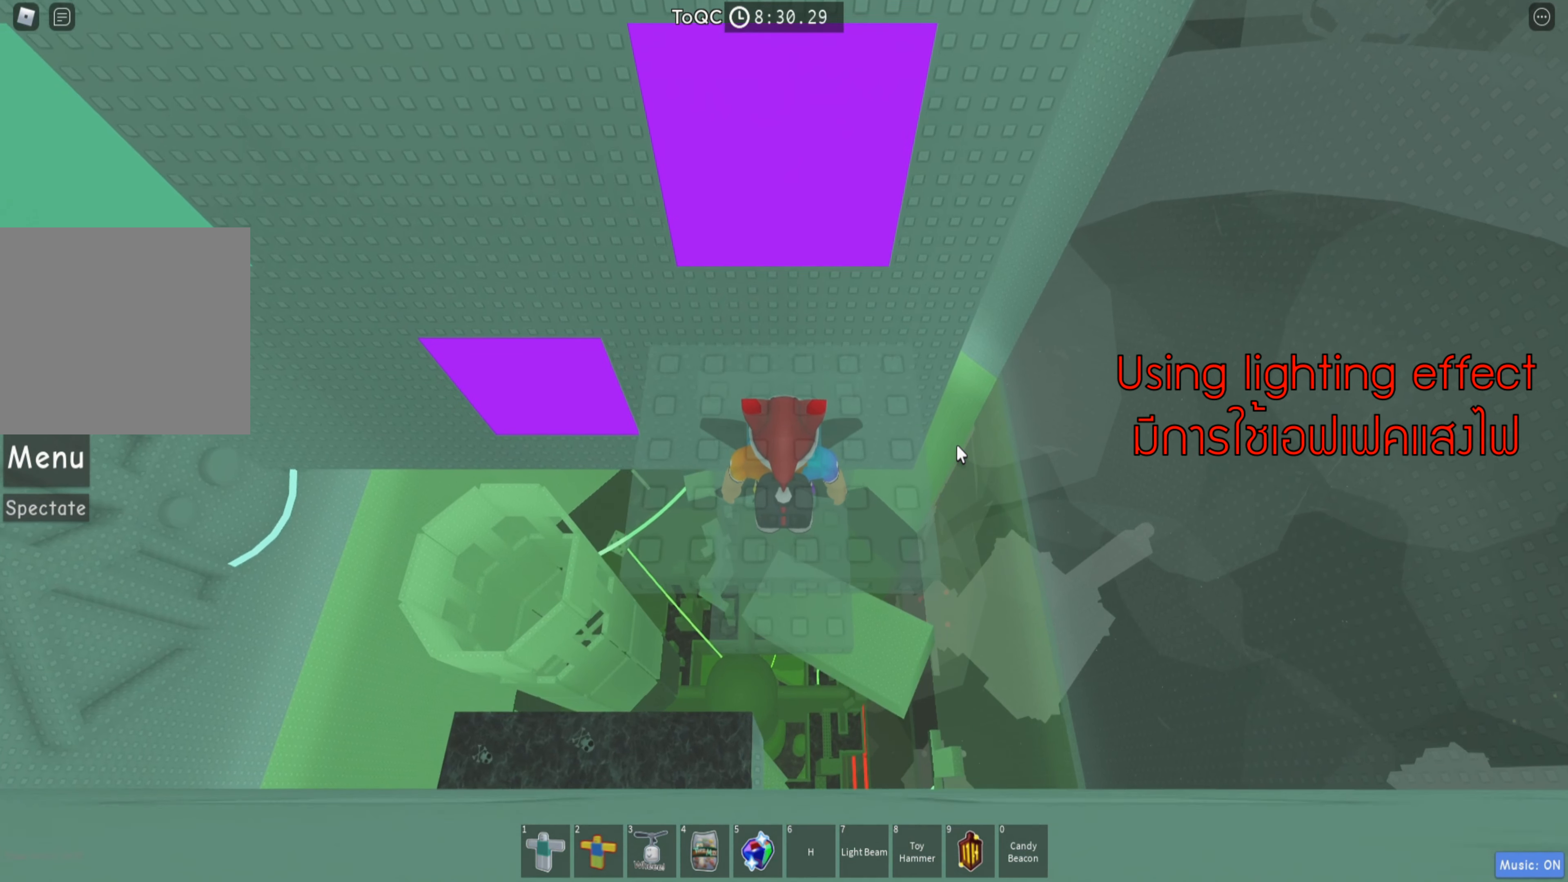
Gameplay with keyboard; each line is a JSON object with the keys held at the frame after it. "events" lists presses ("down") and releases ("up") of "a", "ctrl", "d", "e", "q", "s", "shift", "space" and "w" between this image and that frame as [ms after this image, input, new state], when the widget could be followed in between. No other keys are recorded. Mouse input is not recorded.
{"keys": ["w"], "events": [[200, "w", "down"], [300, "w", "up"], [434, "w", "down"]]}
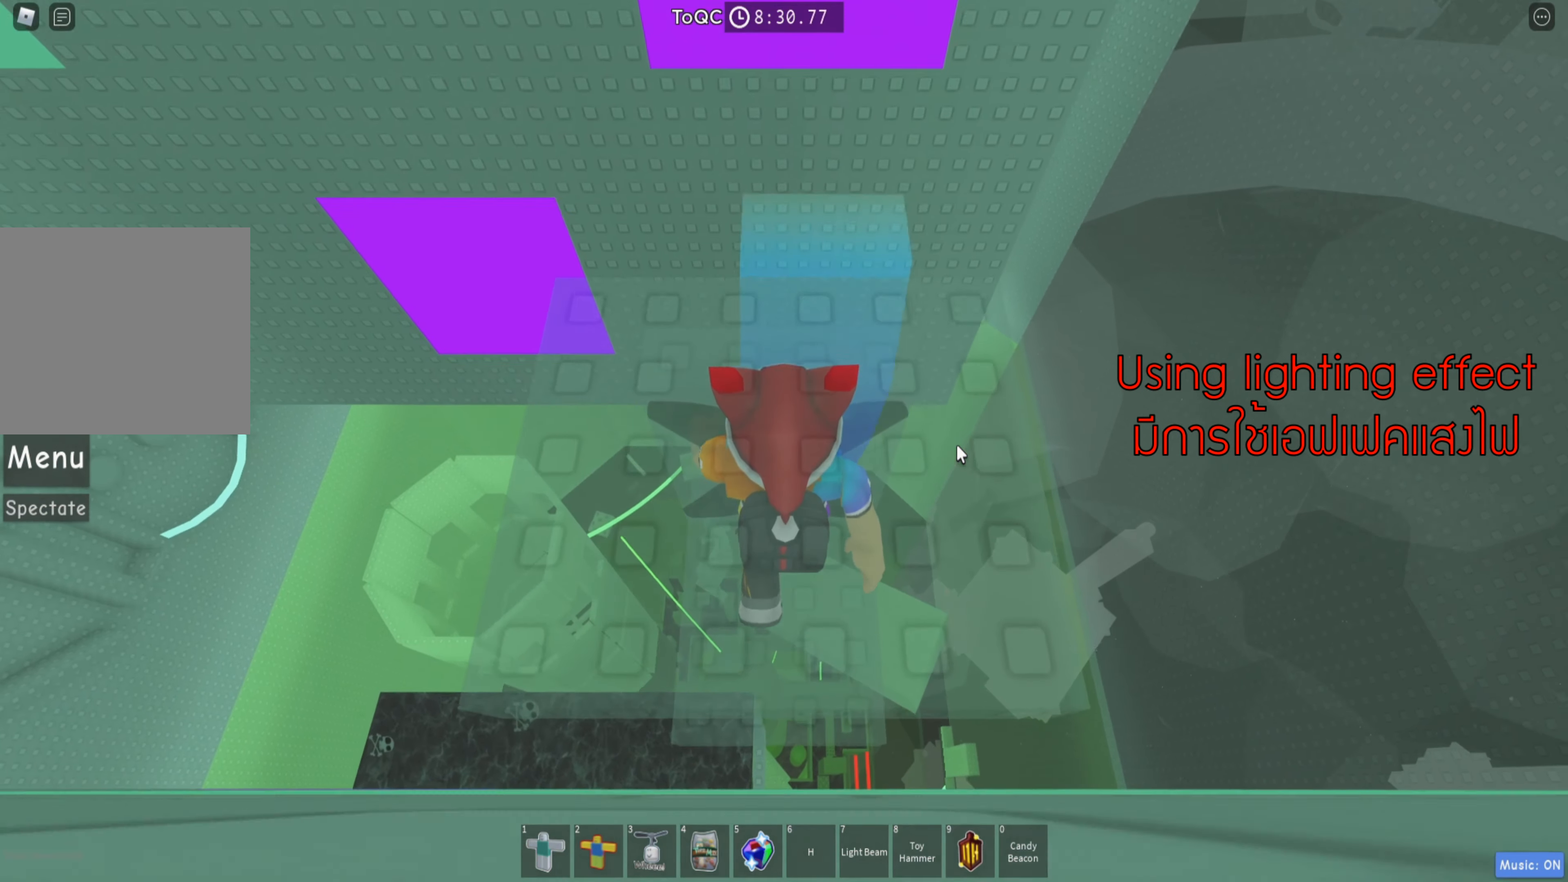
{"keys": [], "events": [[50, "w", "up"], [200, "w", "down"], [283, "w", "up"]]}
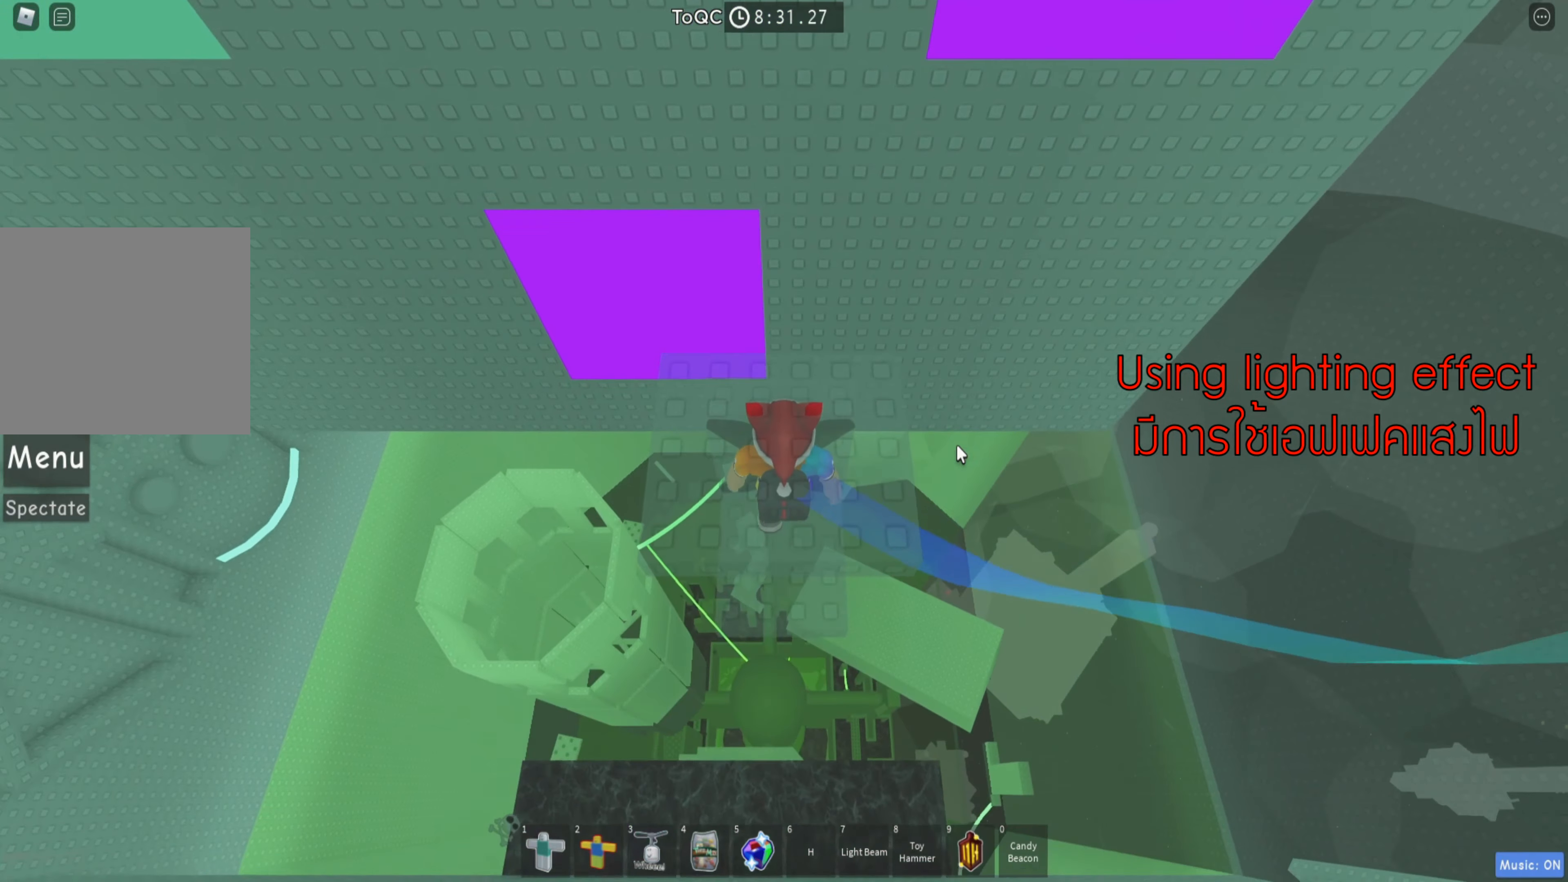
{"keys": [], "events": []}
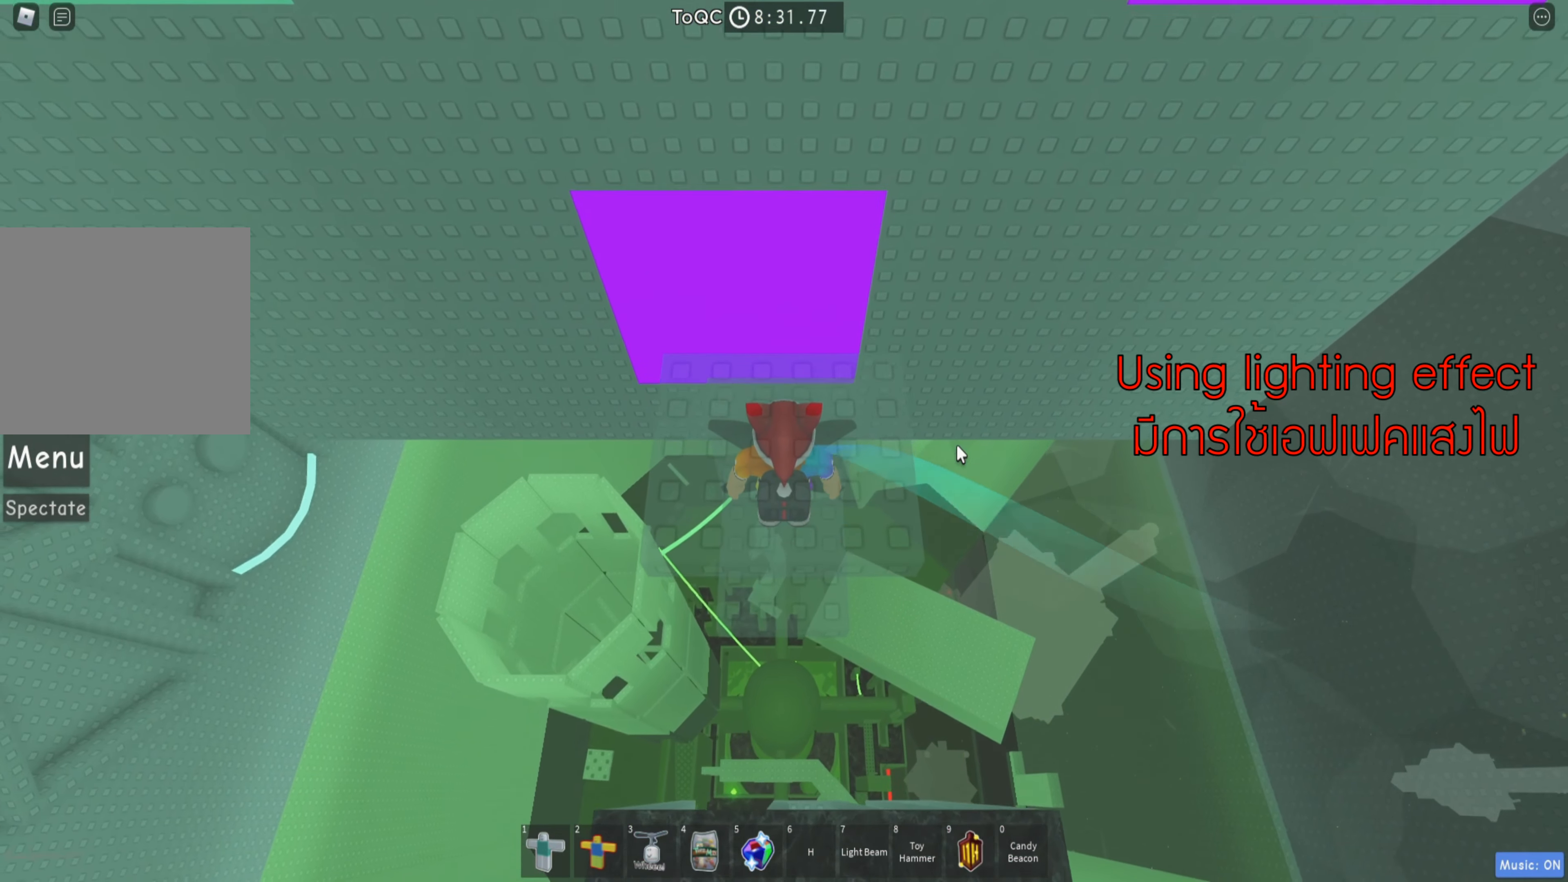
{"keys": ["w"], "events": [[50, "w", "down"], [116, "w", "up"], [433, "w", "down"]]}
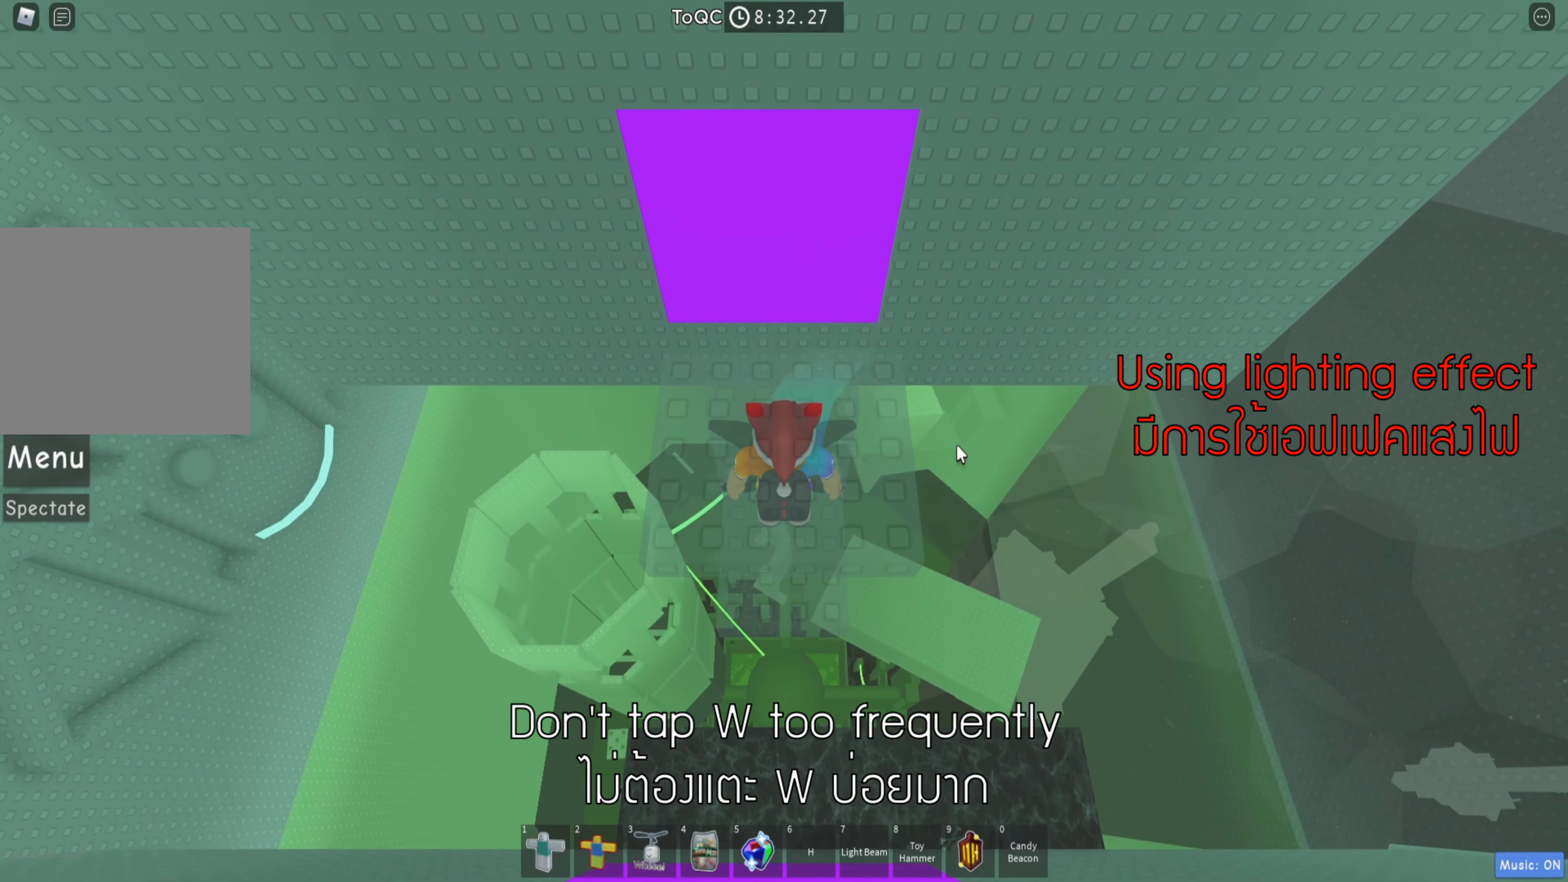
{"keys": [], "events": [[16, "w", "up"], [283, "w", "down"], [366, "w", "up"]]}
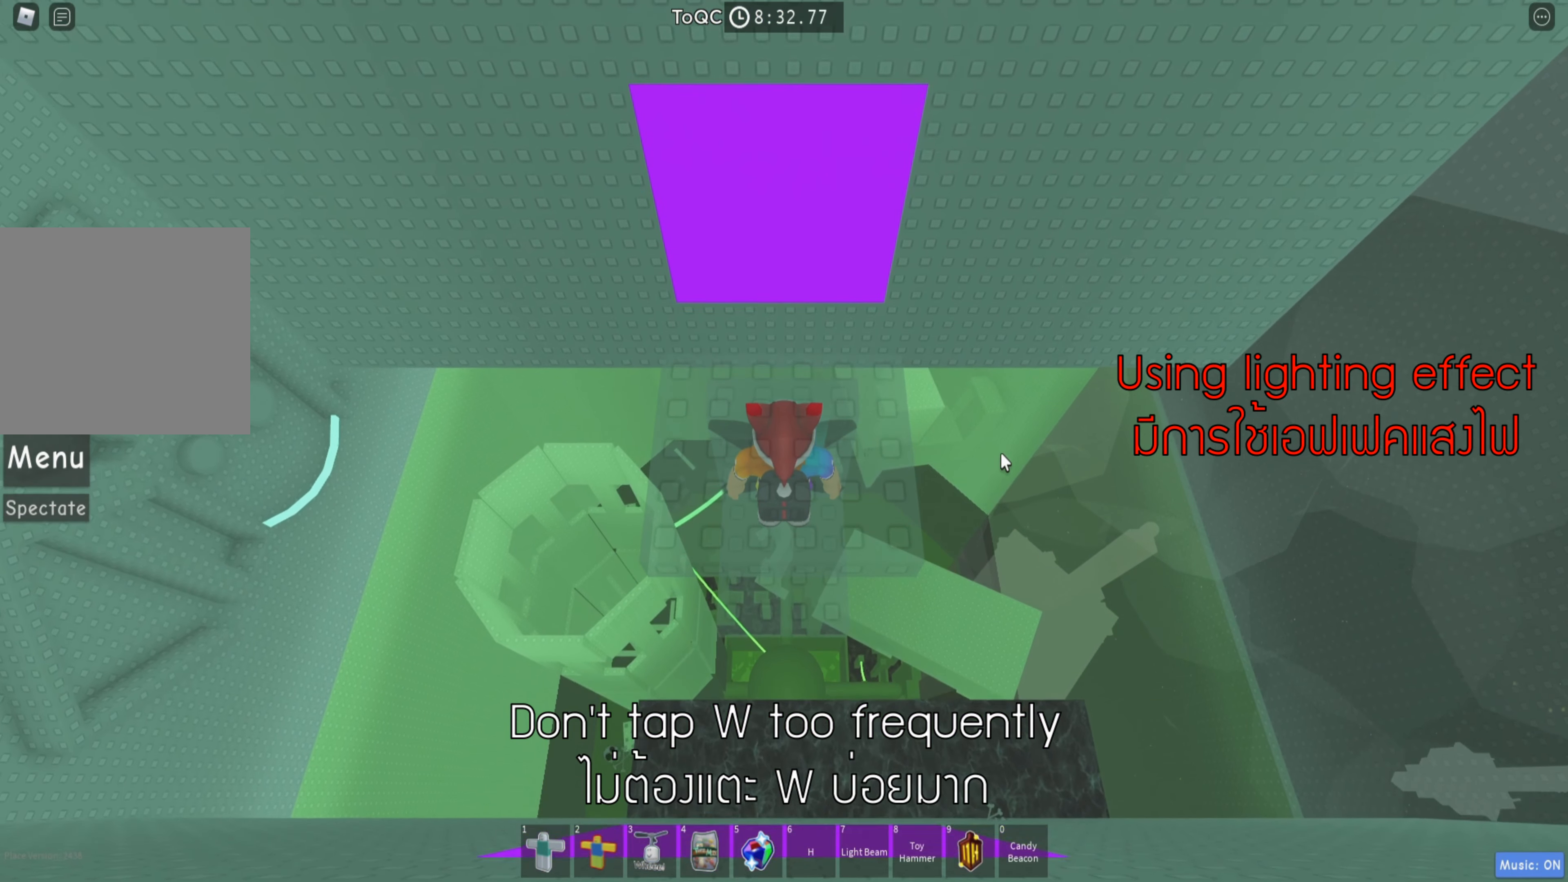
{"keys": [], "events": [[150, "w", "down"], [233, "w", "up"]]}
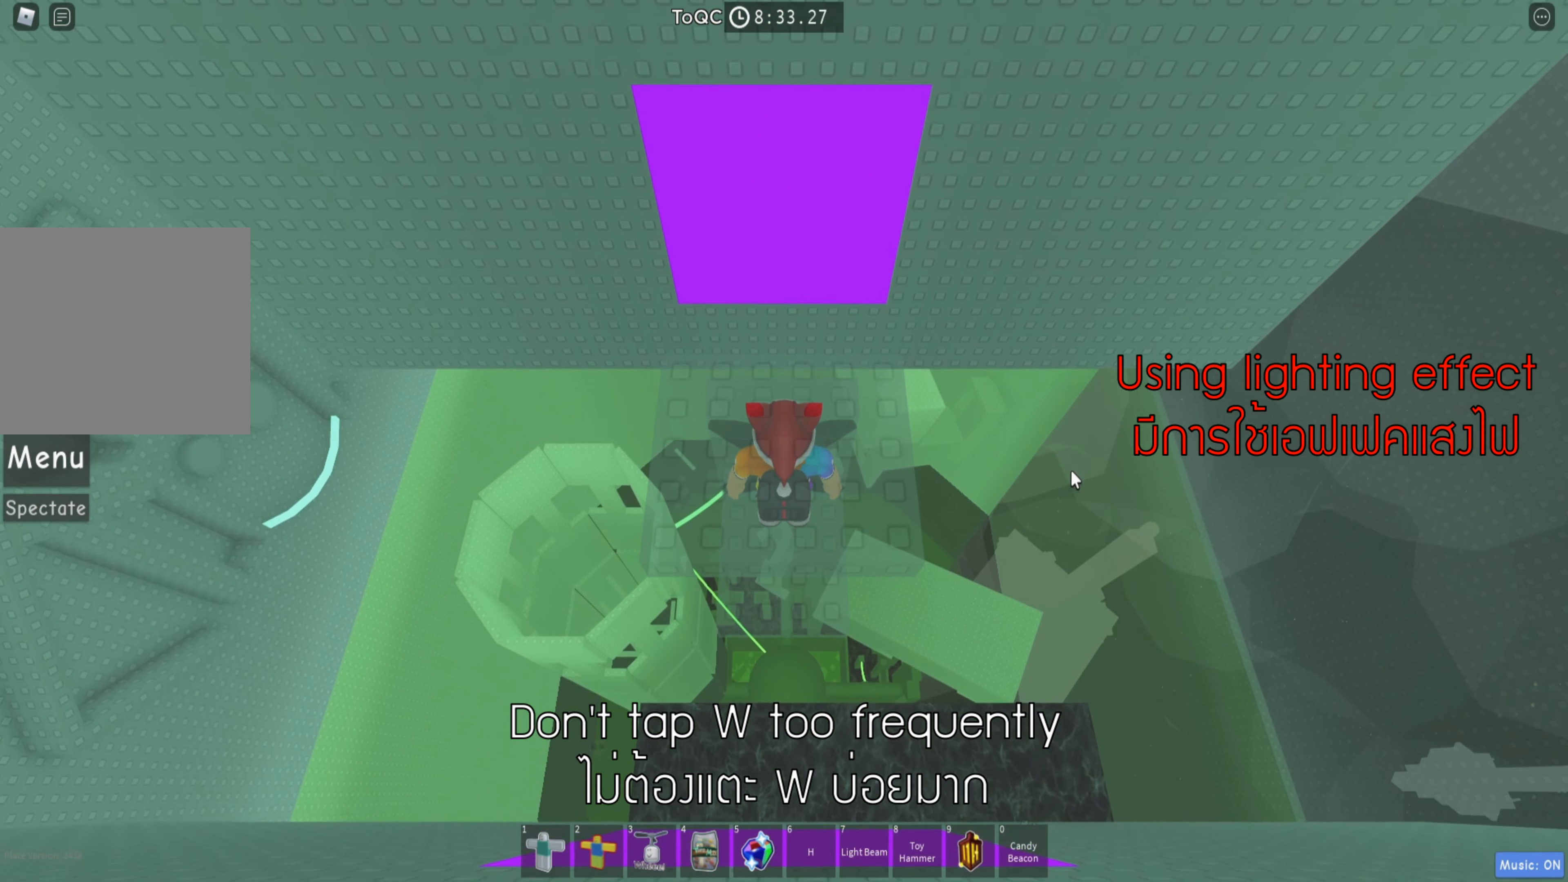
{"keys": [], "events": [[216, "w", "down"], [316, "w", "up"]]}
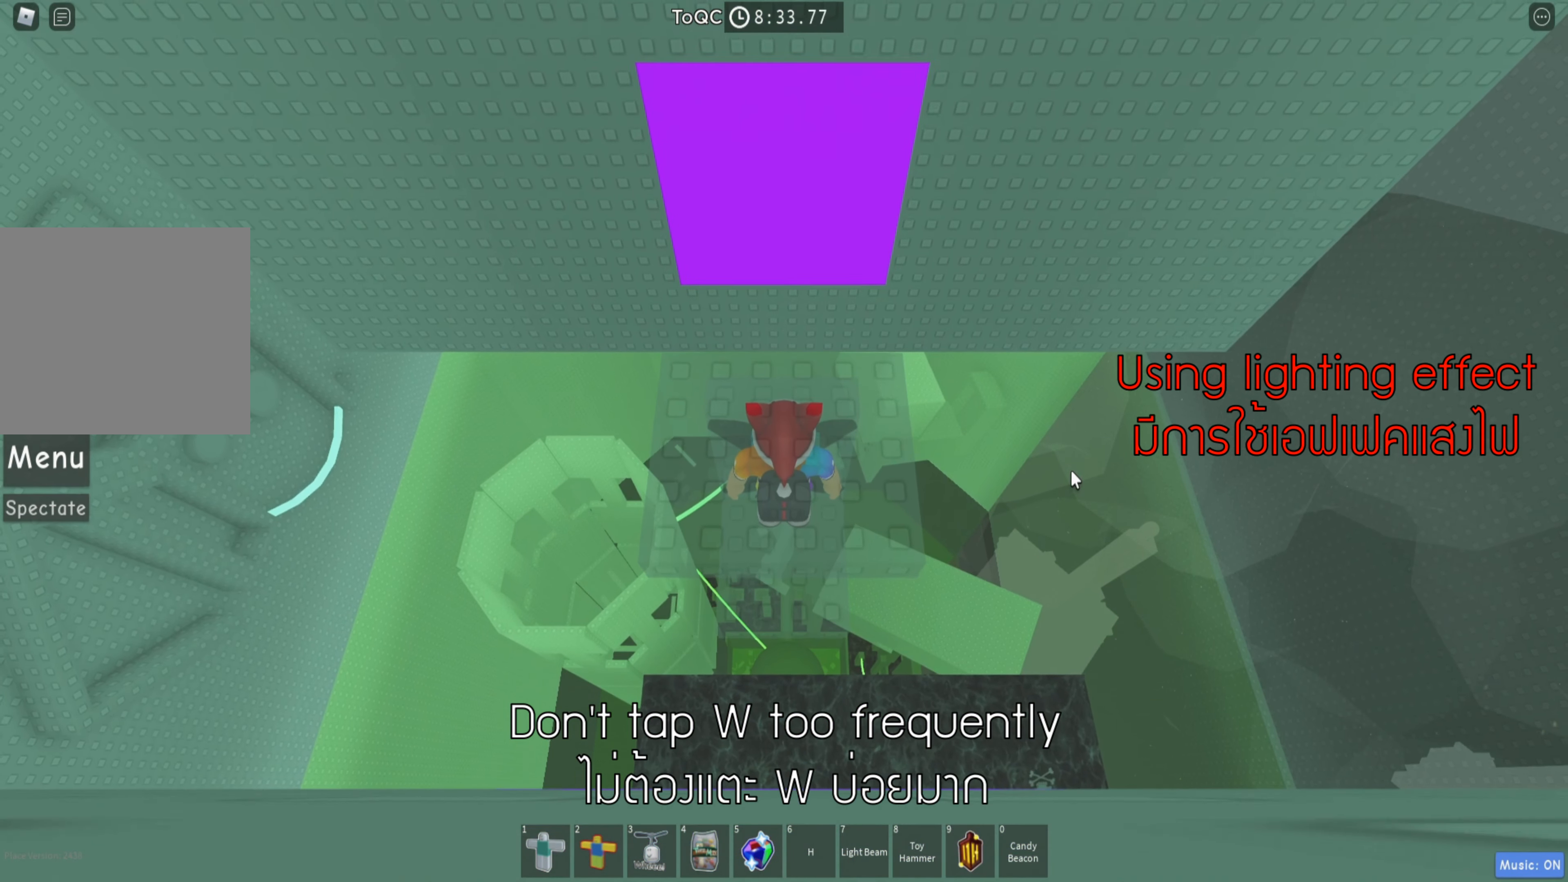
{"keys": [], "events": [[83, "w", "down"], [133, "w", "up"], [400, "w", "down"], [483, "w", "up"]]}
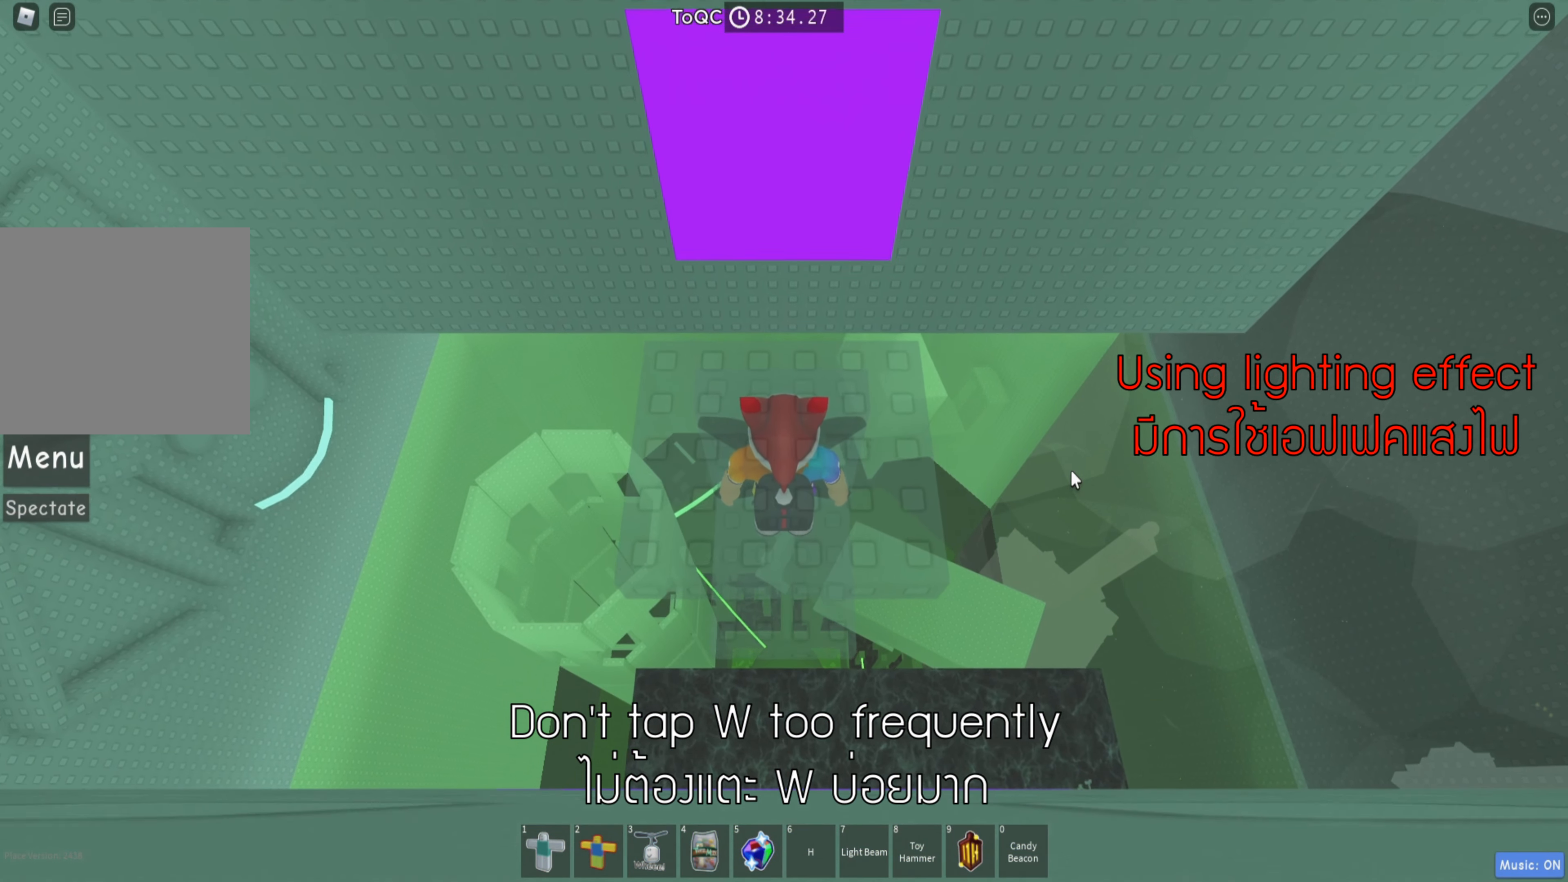
{"keys": ["w"], "events": [[200, "w", "down"], [283, "w", "up"], [500, "w", "down"]]}
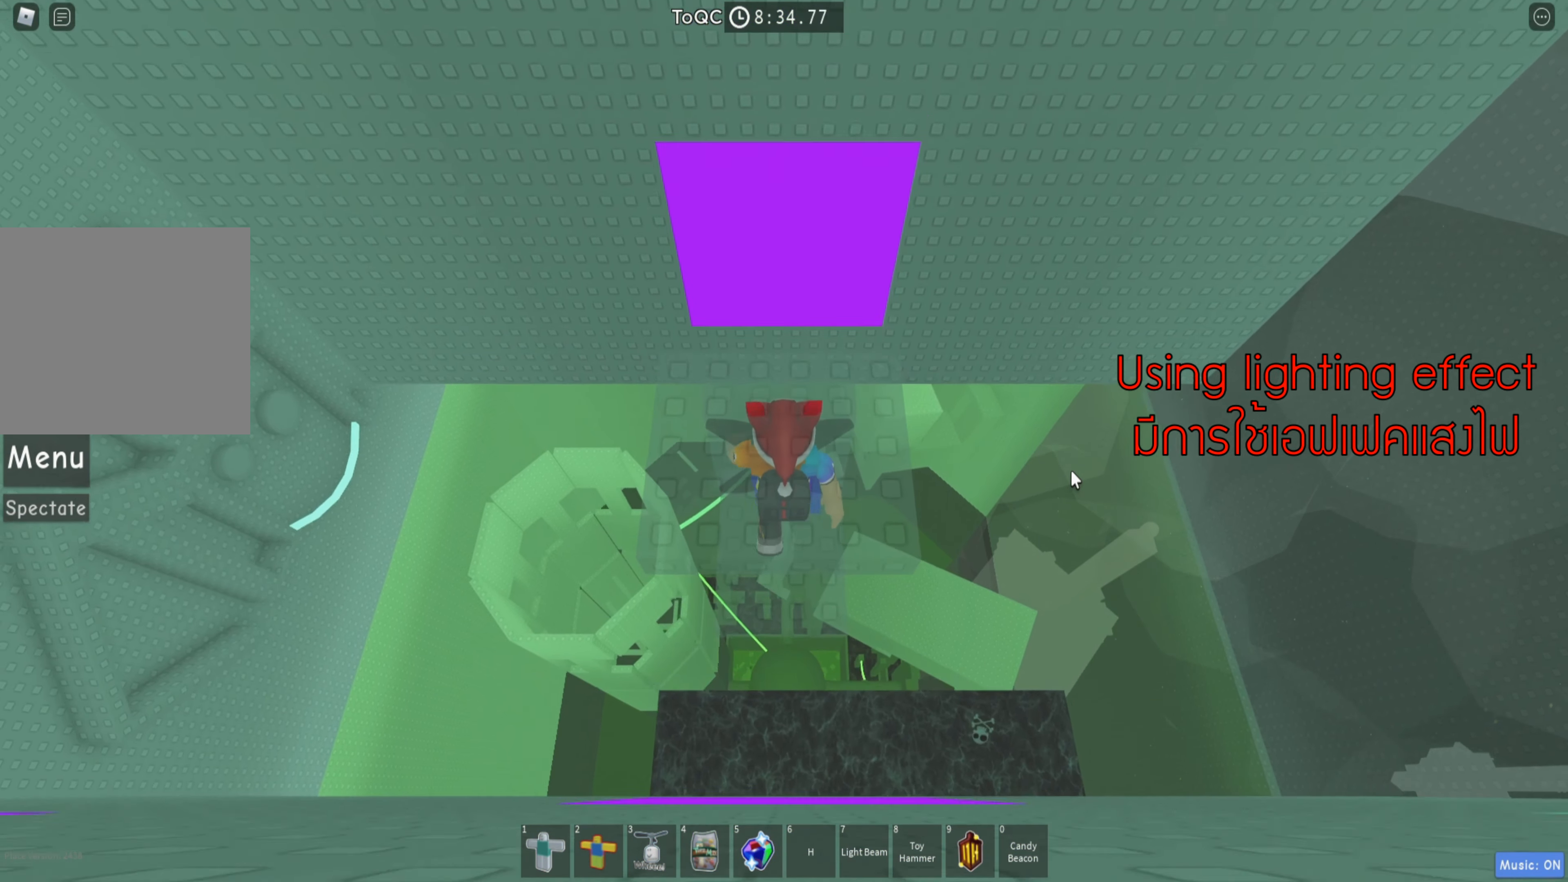
{"keys": ["w"], "events": [[50, "w", "up"], [416, "w", "down"]]}
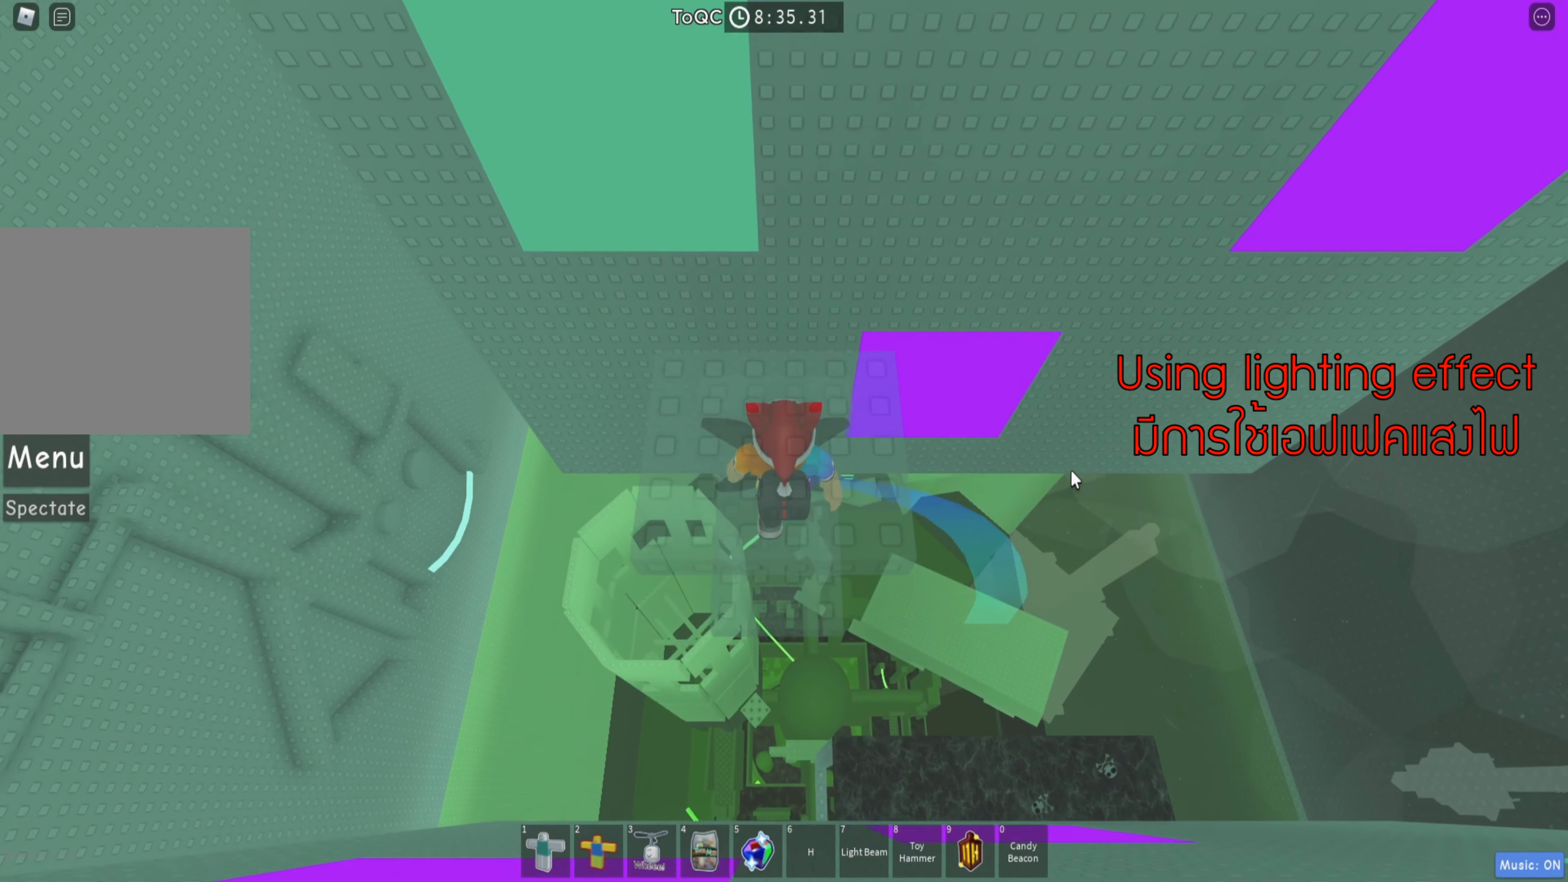
{"keys": ["w"], "events": [[16, "w", "up"], [166, "w", "down"], [250, "w", "up"], [450, "w", "down"]]}
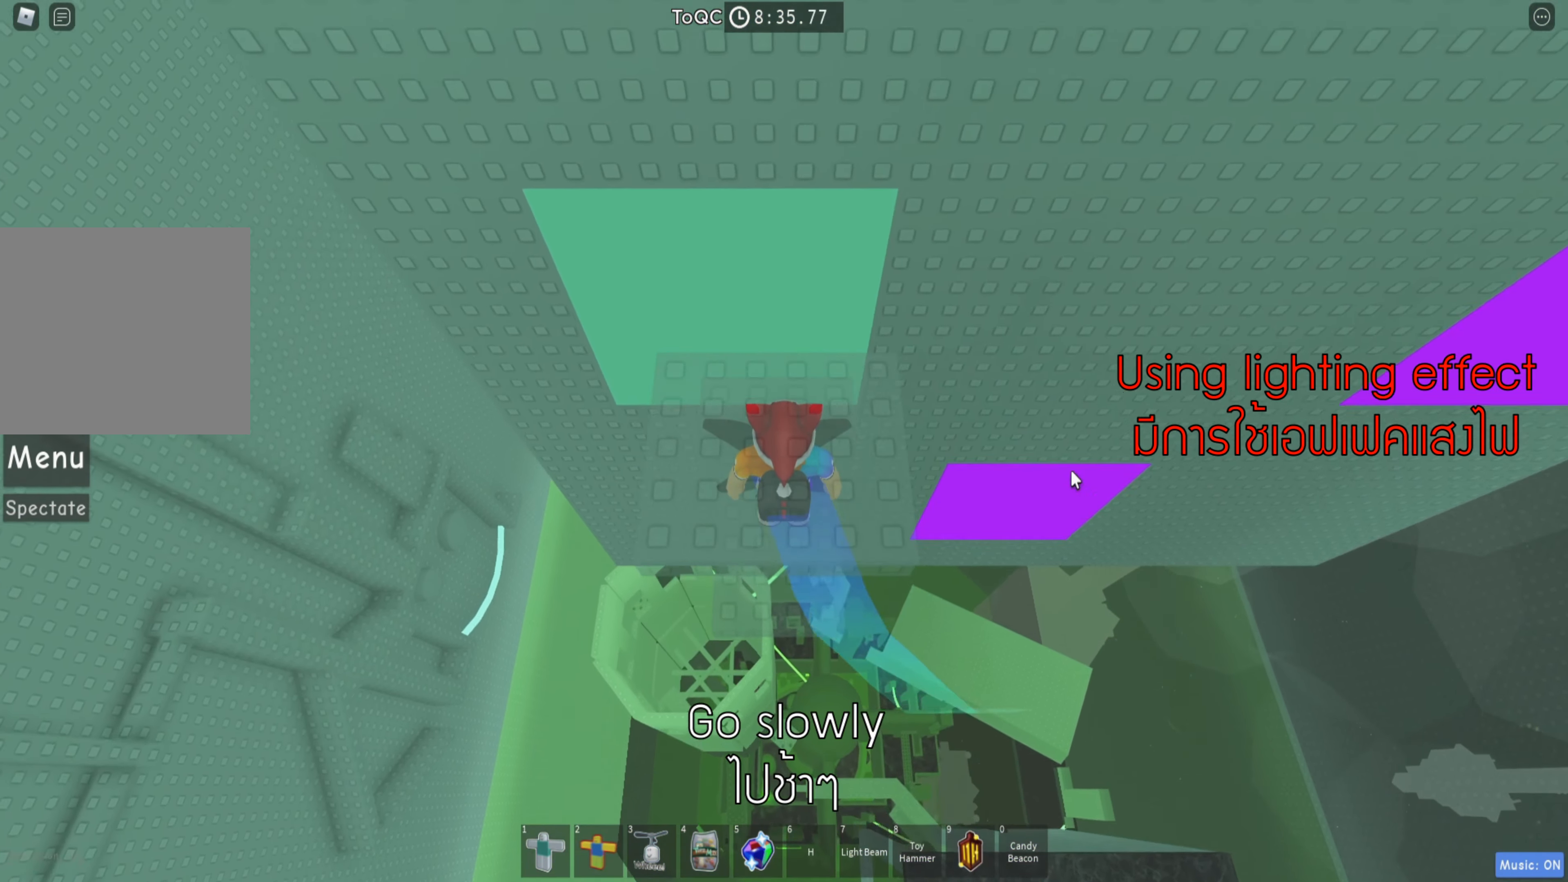
{"keys": [], "events": [[16, "w", "up"], [333, "w", "down"], [383, "w", "up"]]}
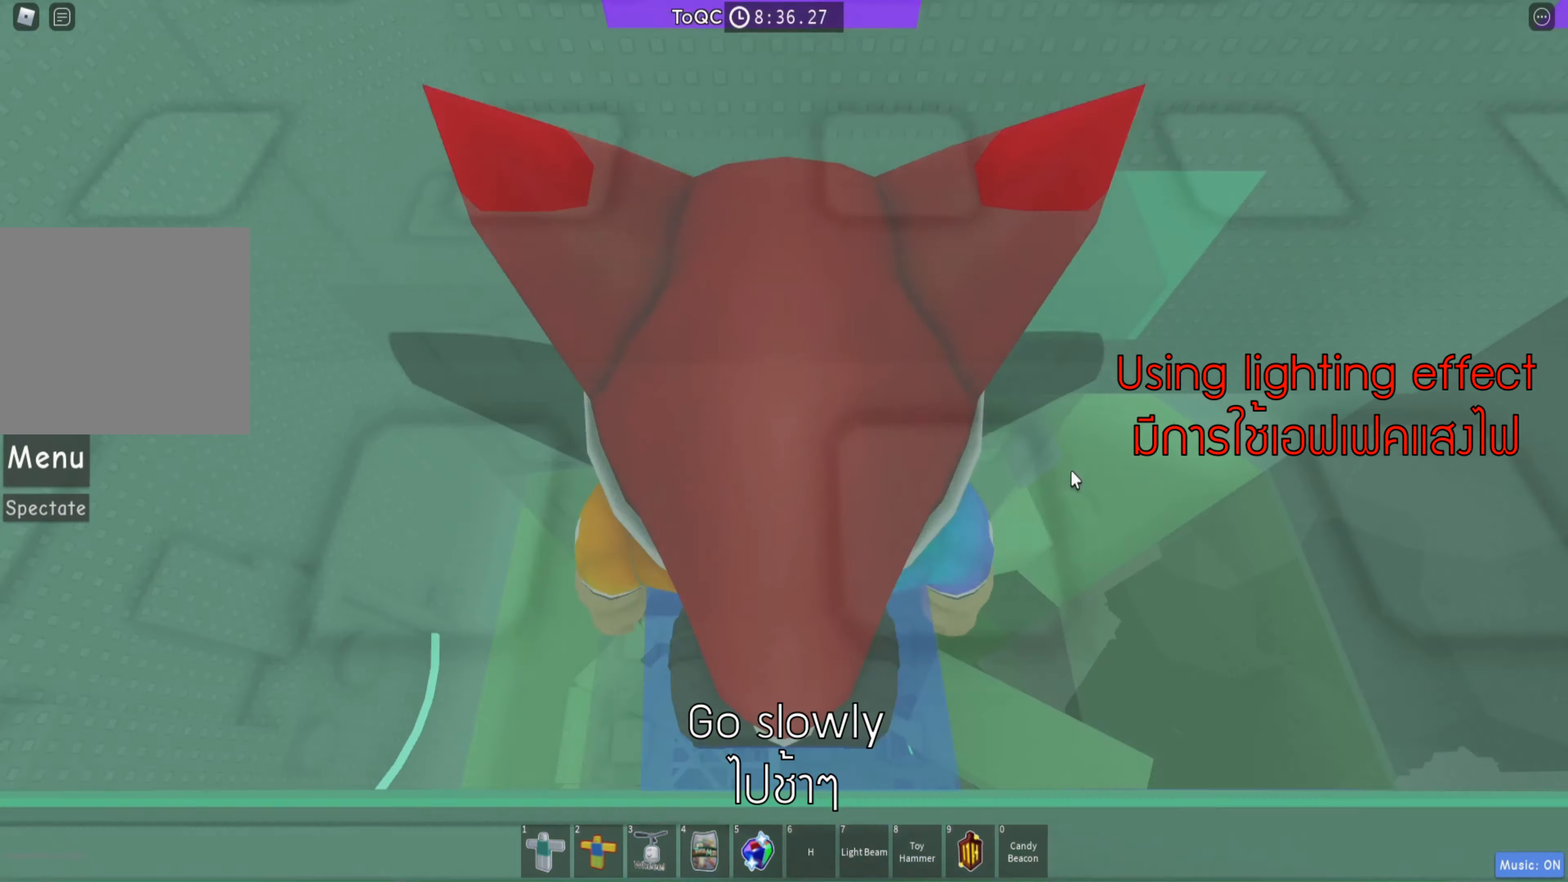
{"keys": [], "events": [[233, "w", "down"], [283, "w", "up"]]}
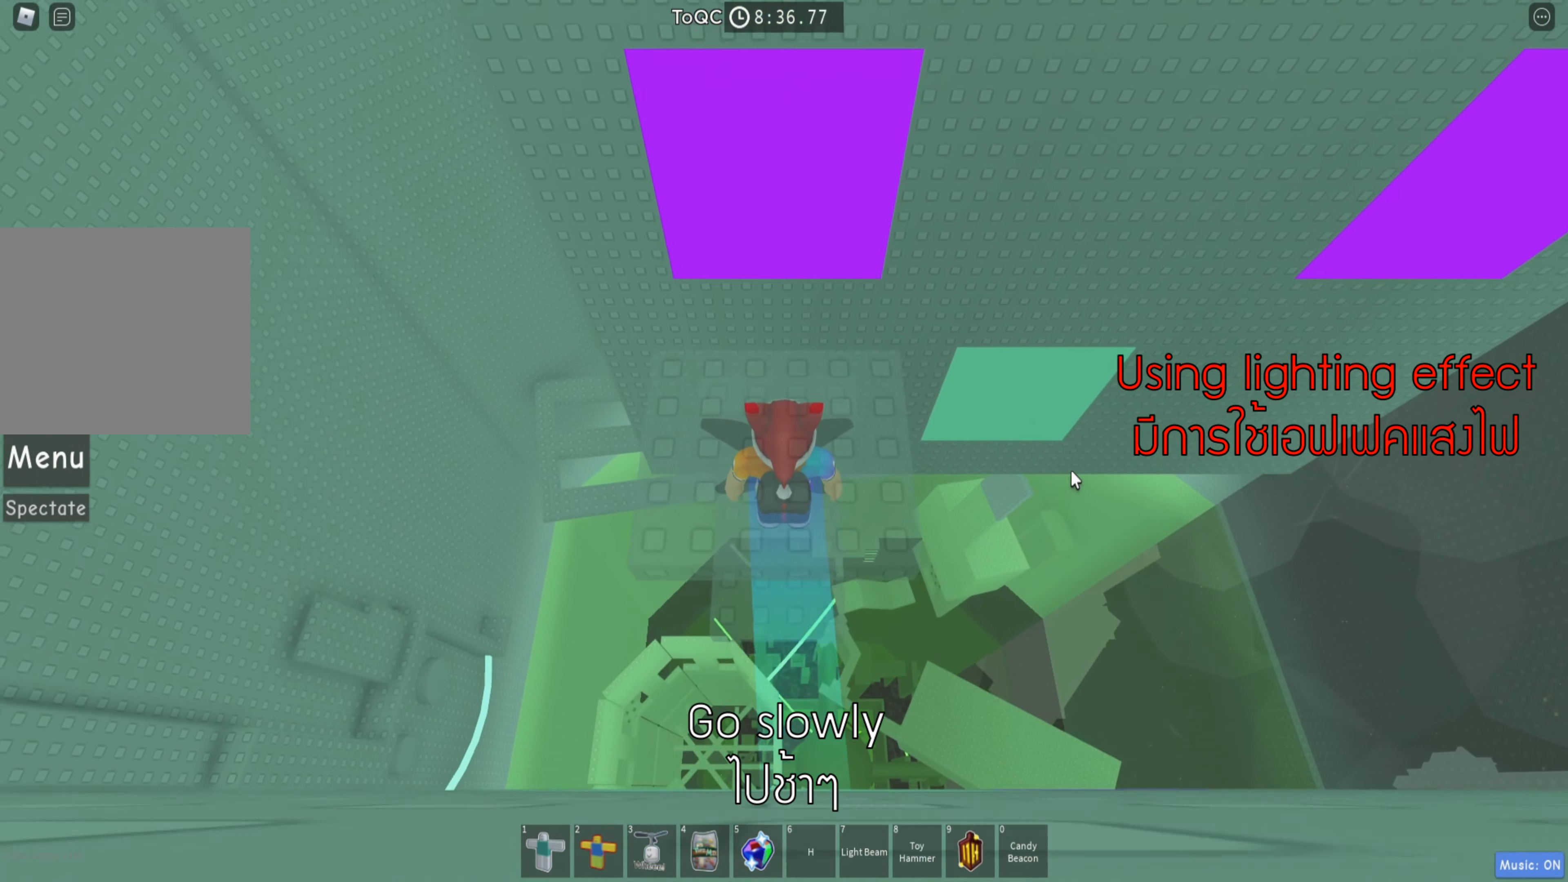
{"keys": [], "events": [[150, "w", "down"], [217, "w", "up"]]}
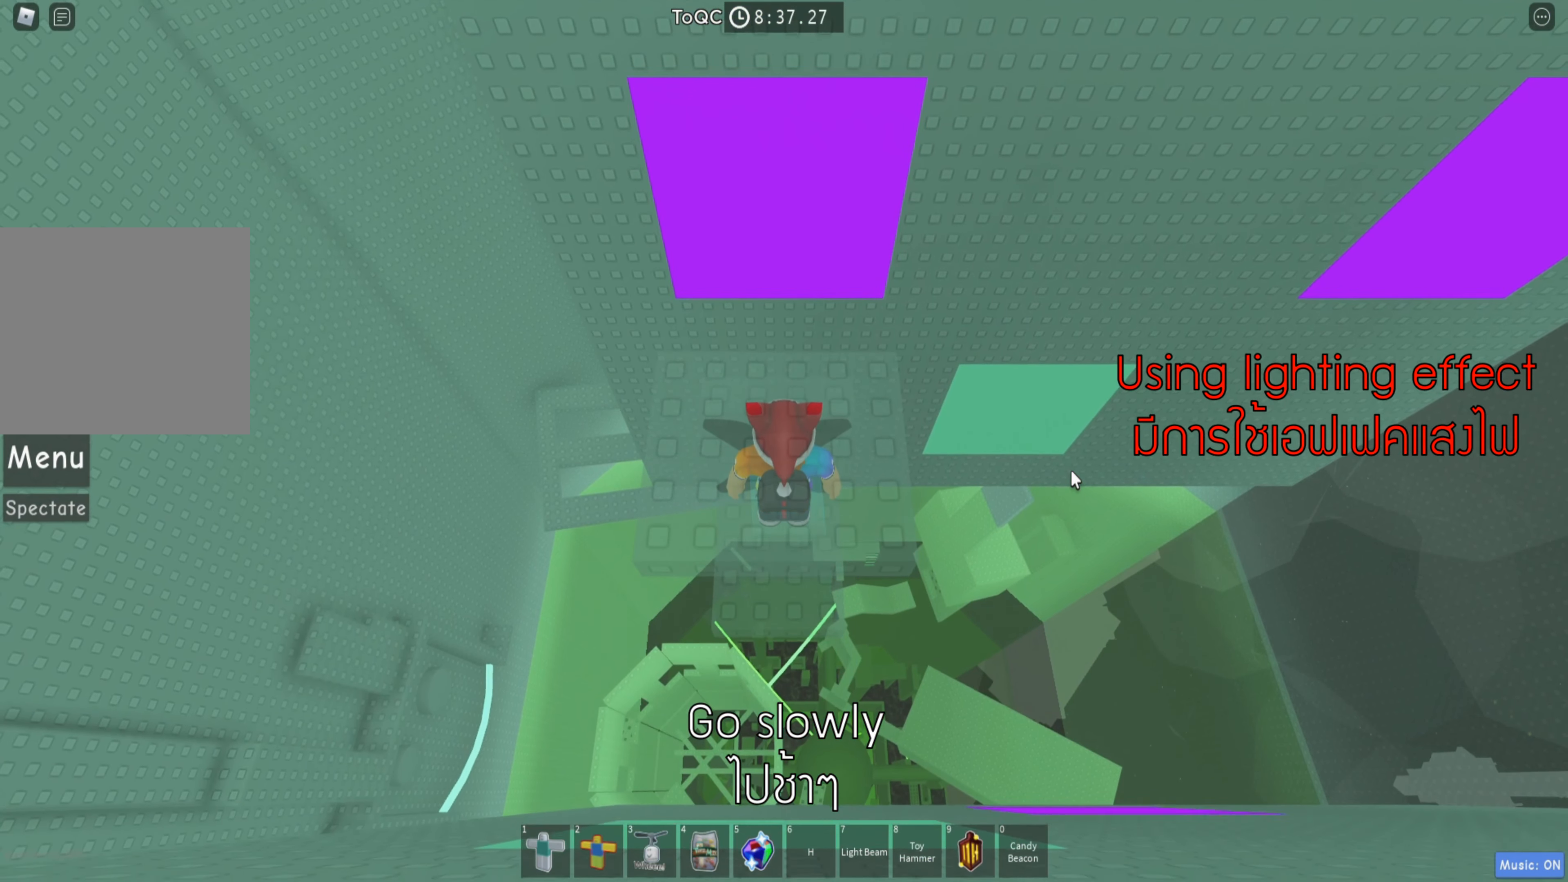
{"keys": [], "events": [[67, "w", "down"], [150, "w", "up"], [350, "w", "down"], [450, "w", "up"]]}
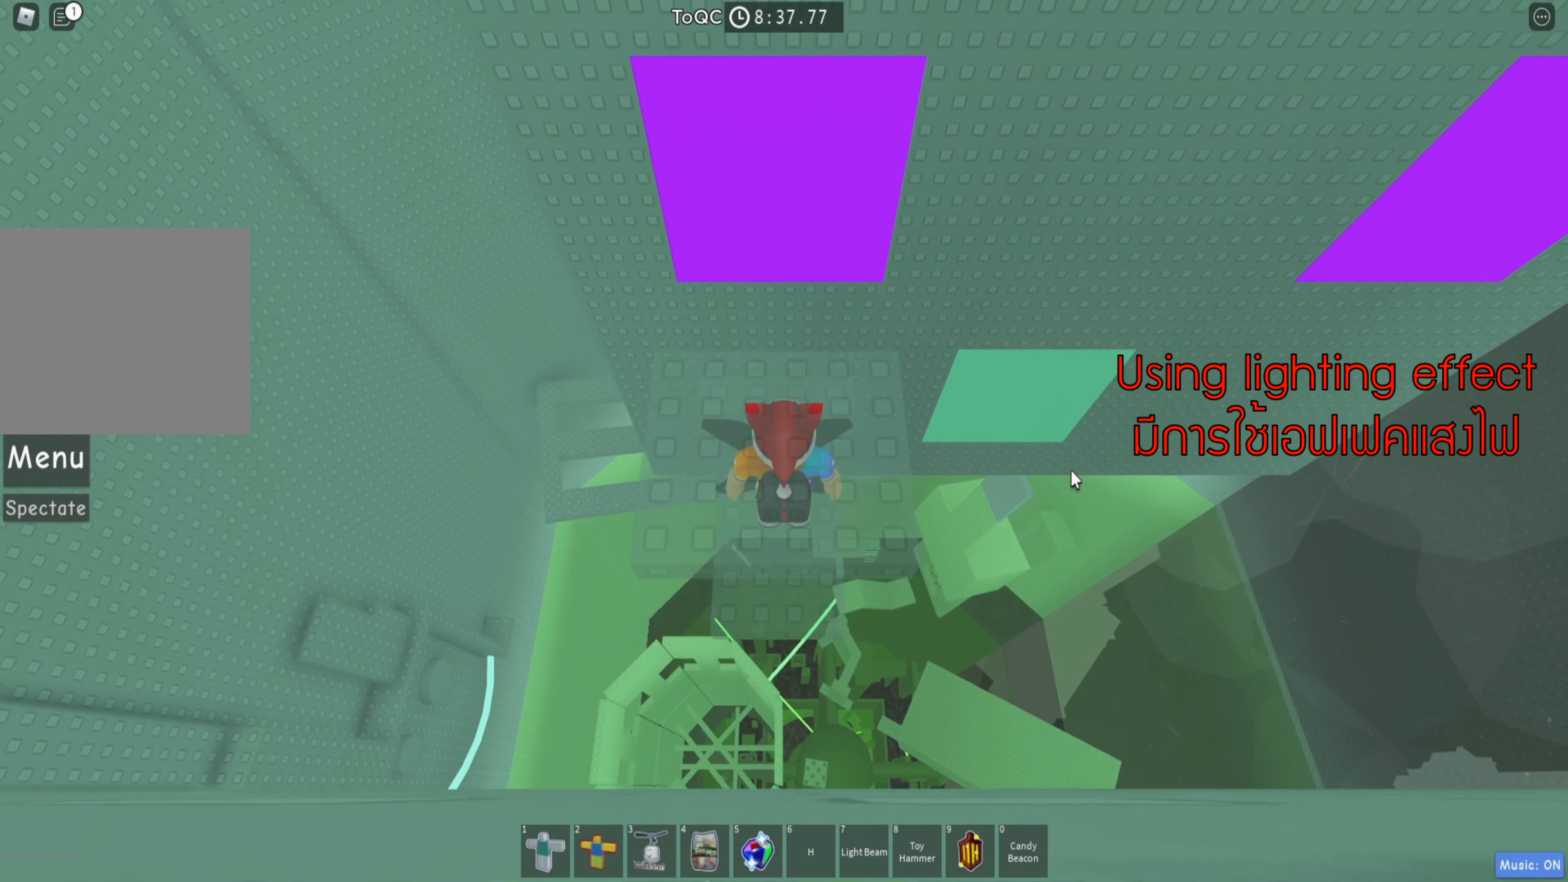
{"keys": [], "events": [[183, "w", "down"], [250, "w", "up"]]}
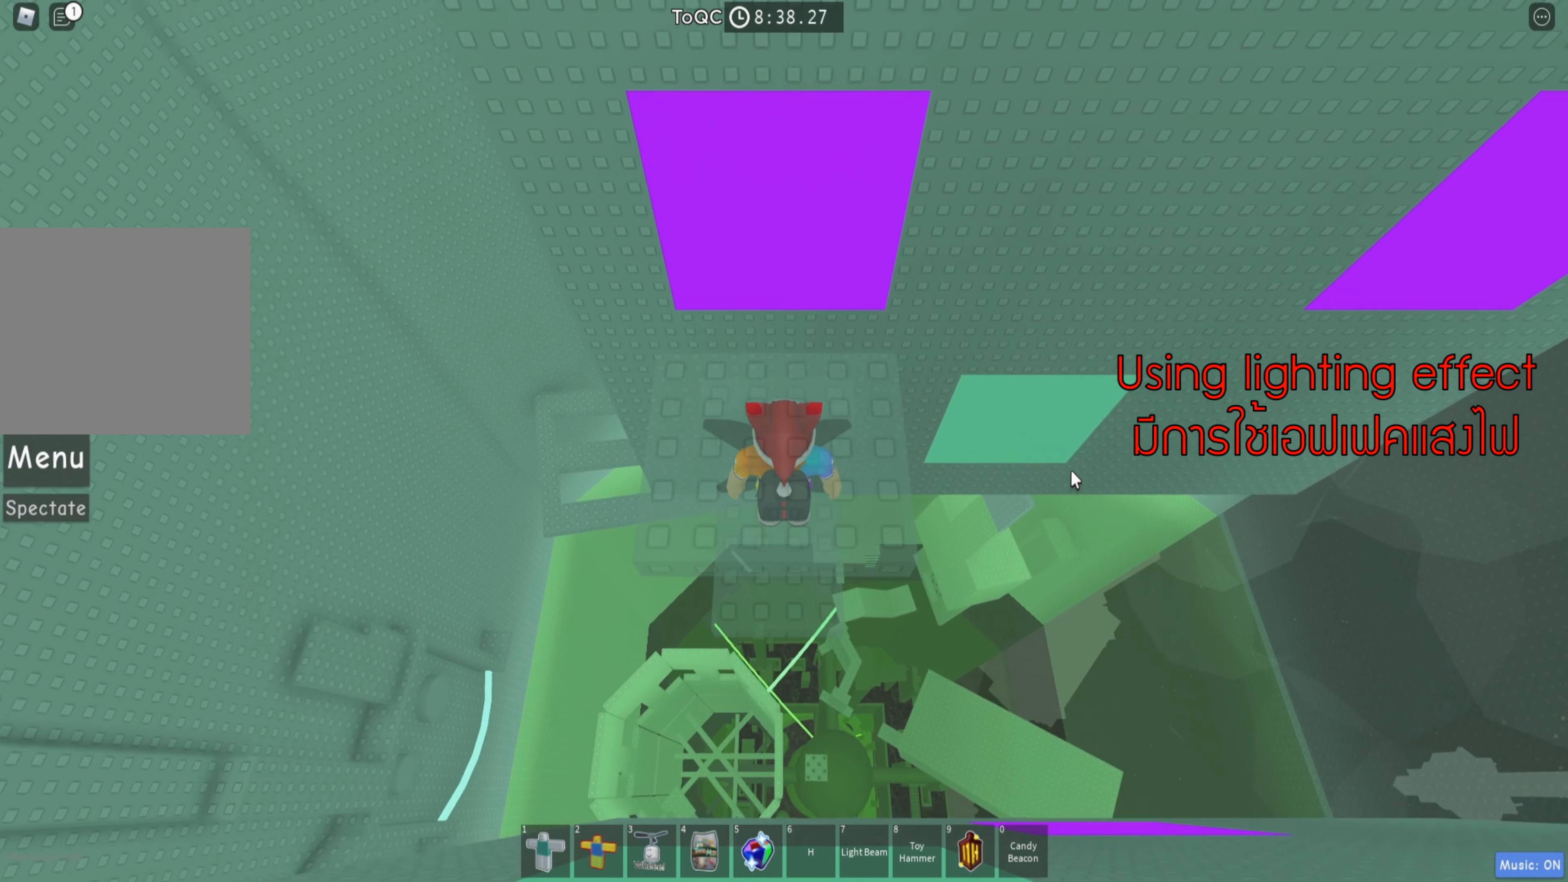
{"keys": [], "events": [[50, "w", "down"], [133, "w", "up"]]}
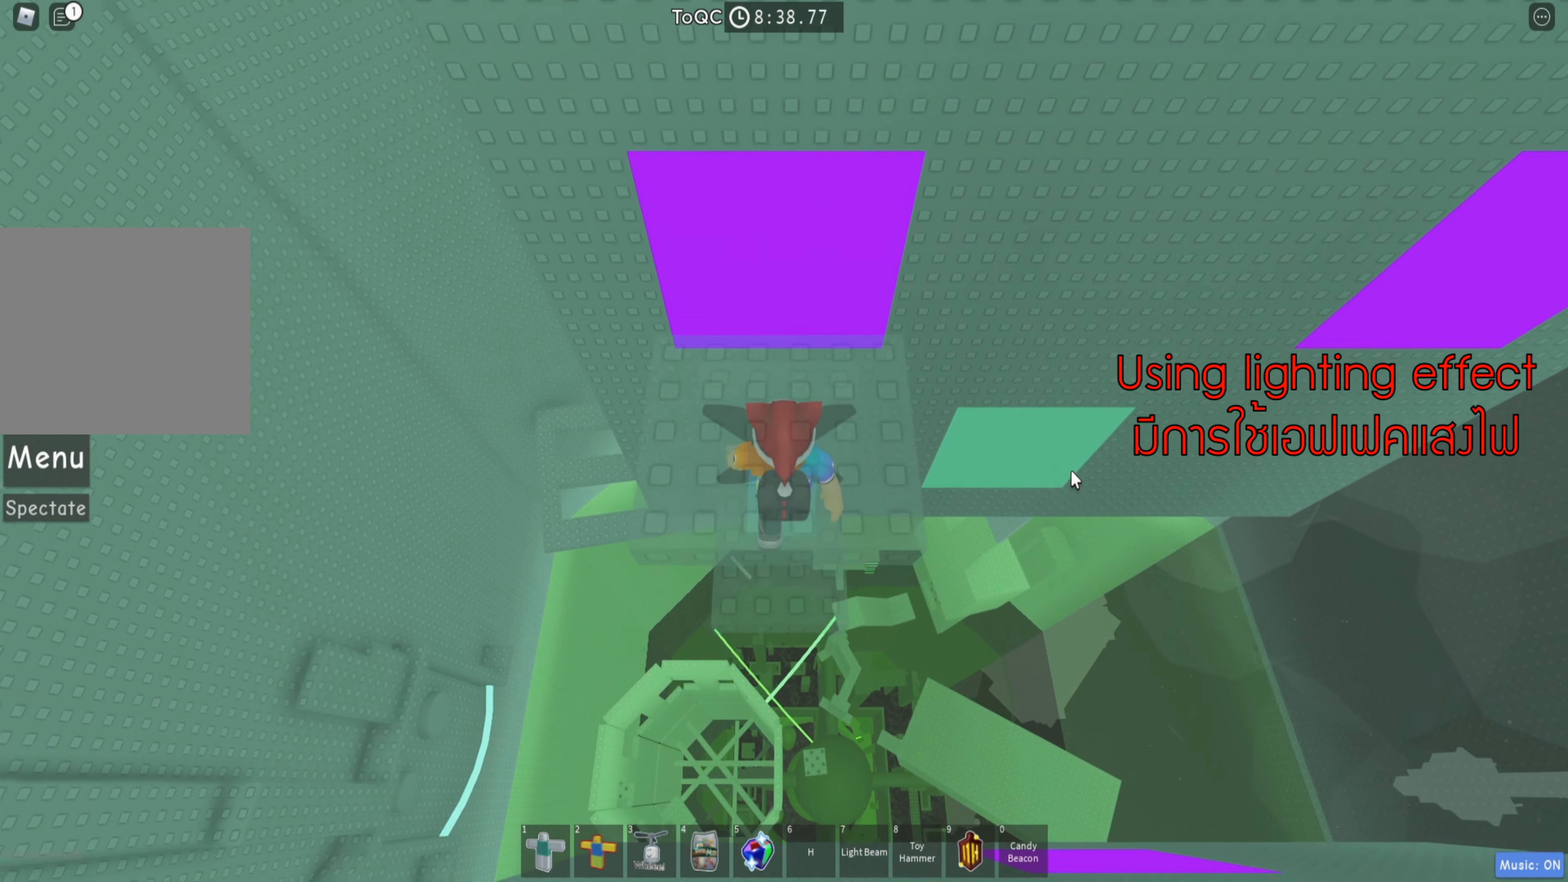
{"keys": [], "events": [[117, "w", "down"], [217, "w", "up"]]}
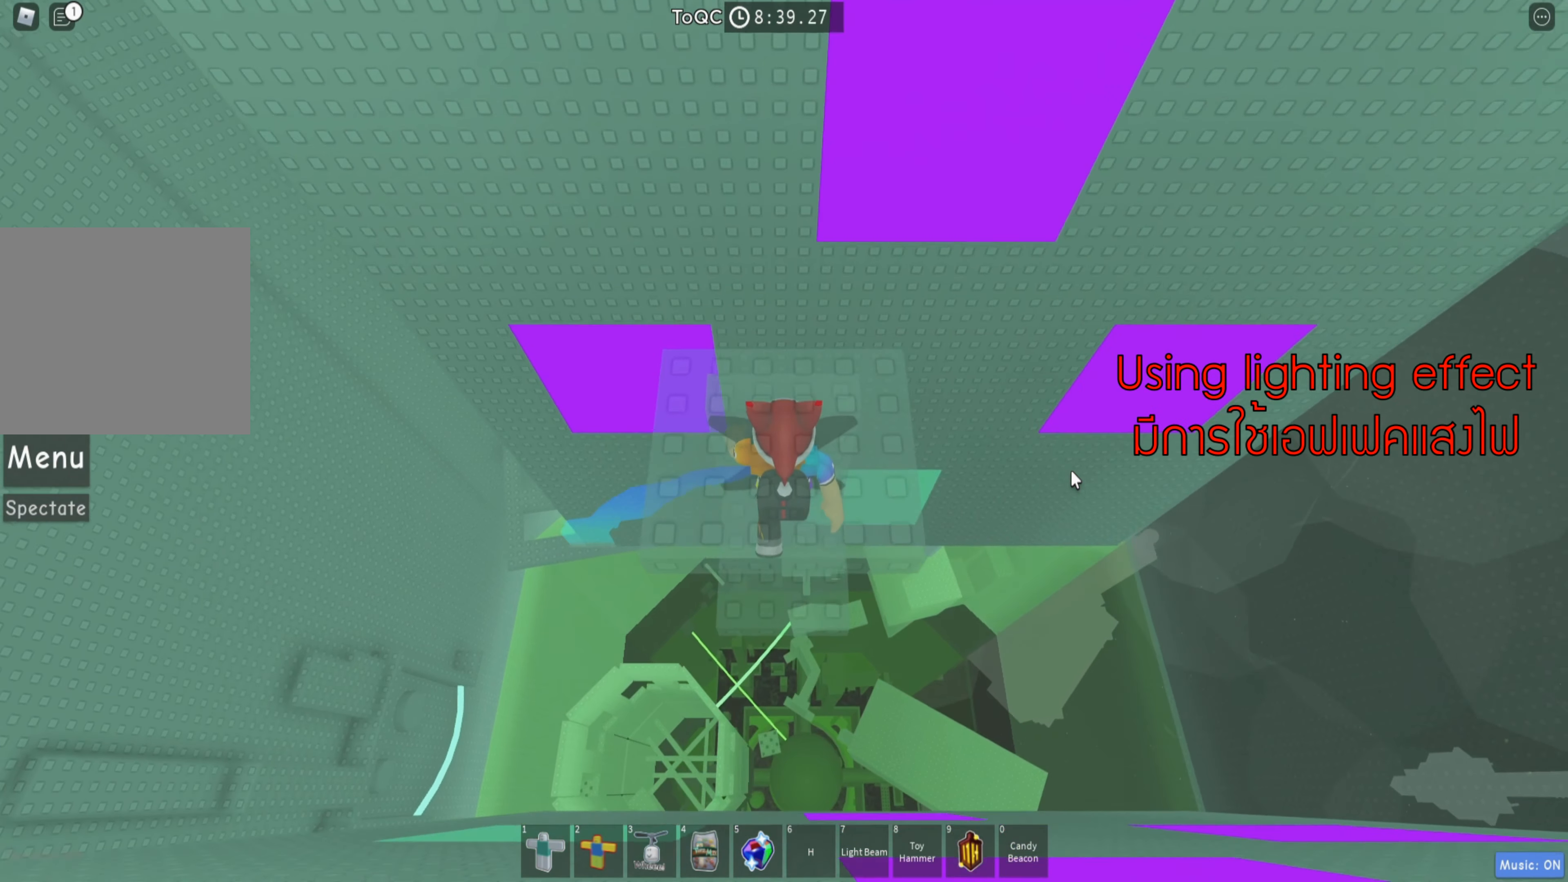
{"keys": ["w"], "events": [[50, "w", "down"], [133, "w", "up"], [467, "w", "down"]]}
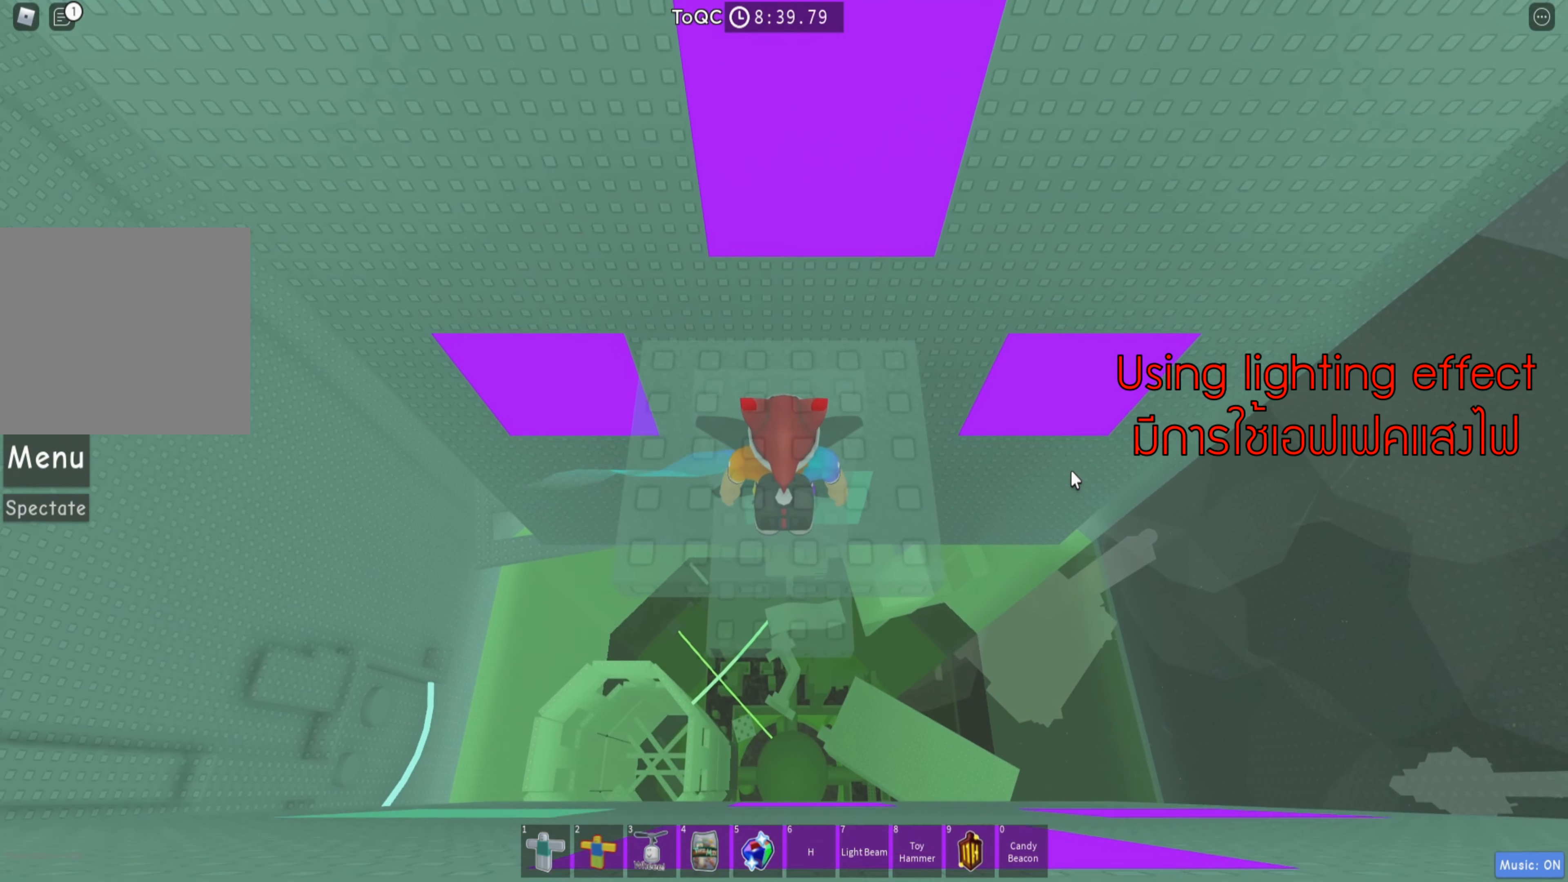
{"keys": [], "events": [[50, "w", "up"], [250, "w", "down"], [317, "w", "up"]]}
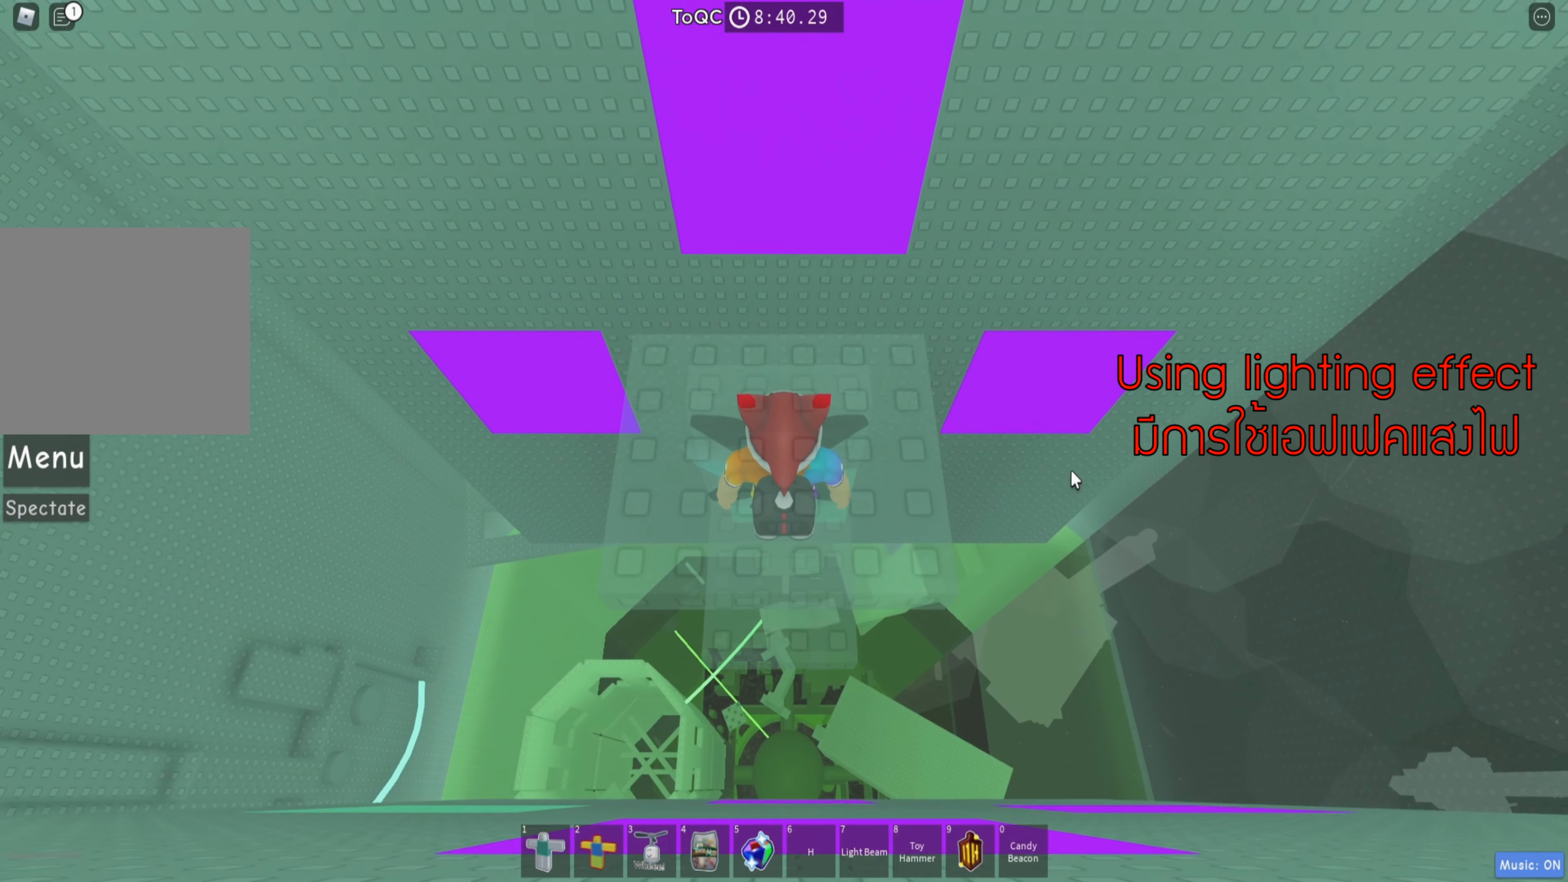
{"keys": [], "events": [[33, "w", "down"], [117, "w", "up"], [383, "w", "down"], [433, "w", "up"]]}
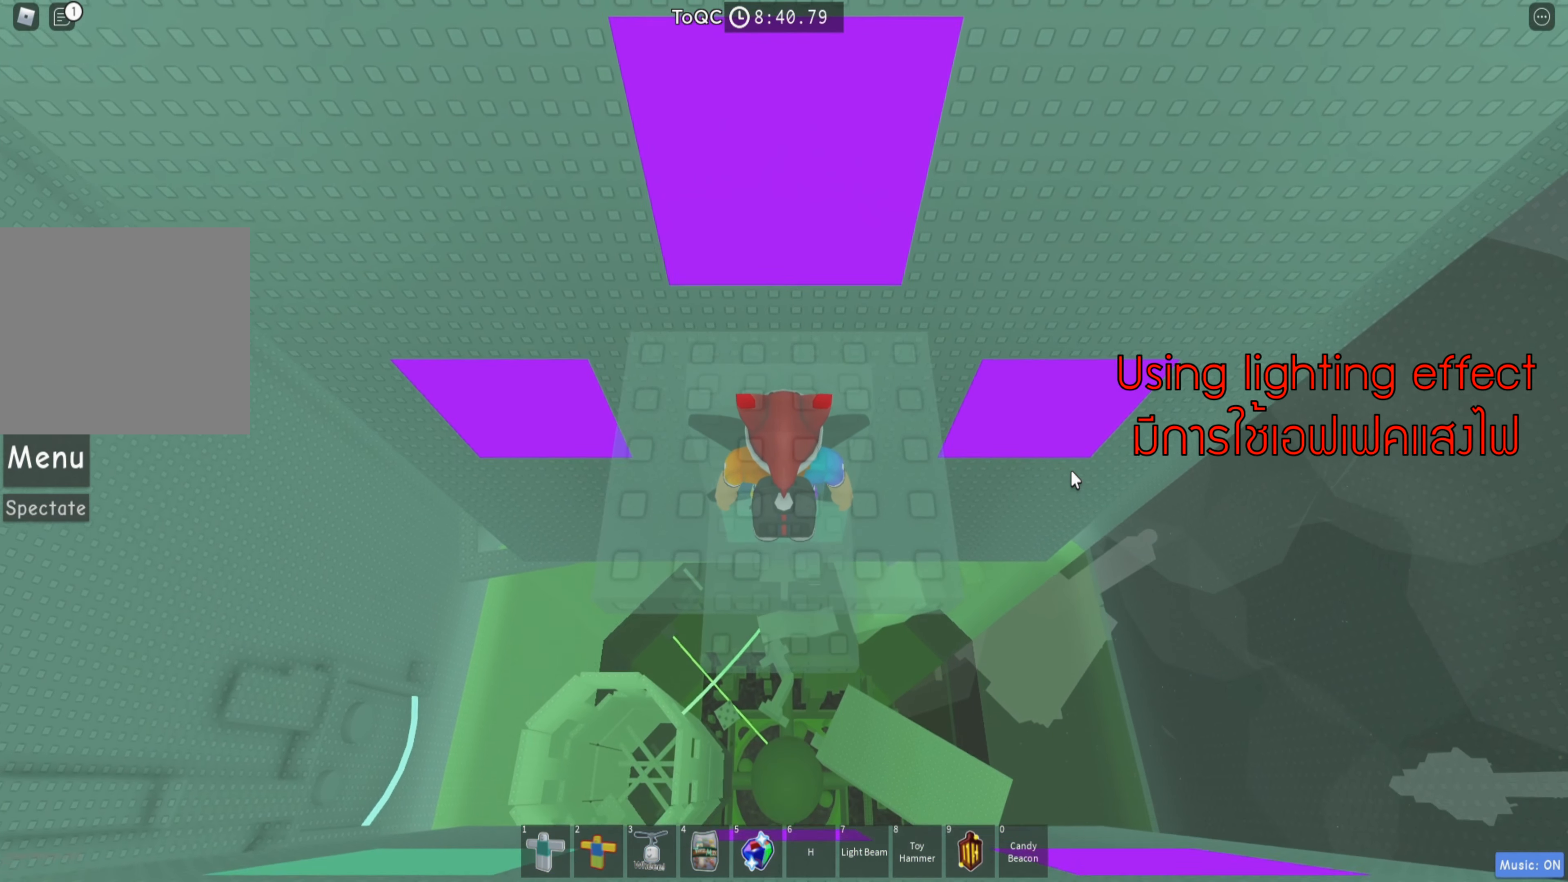
{"keys": [], "events": [[267, "w", "down"], [334, "w", "up"]]}
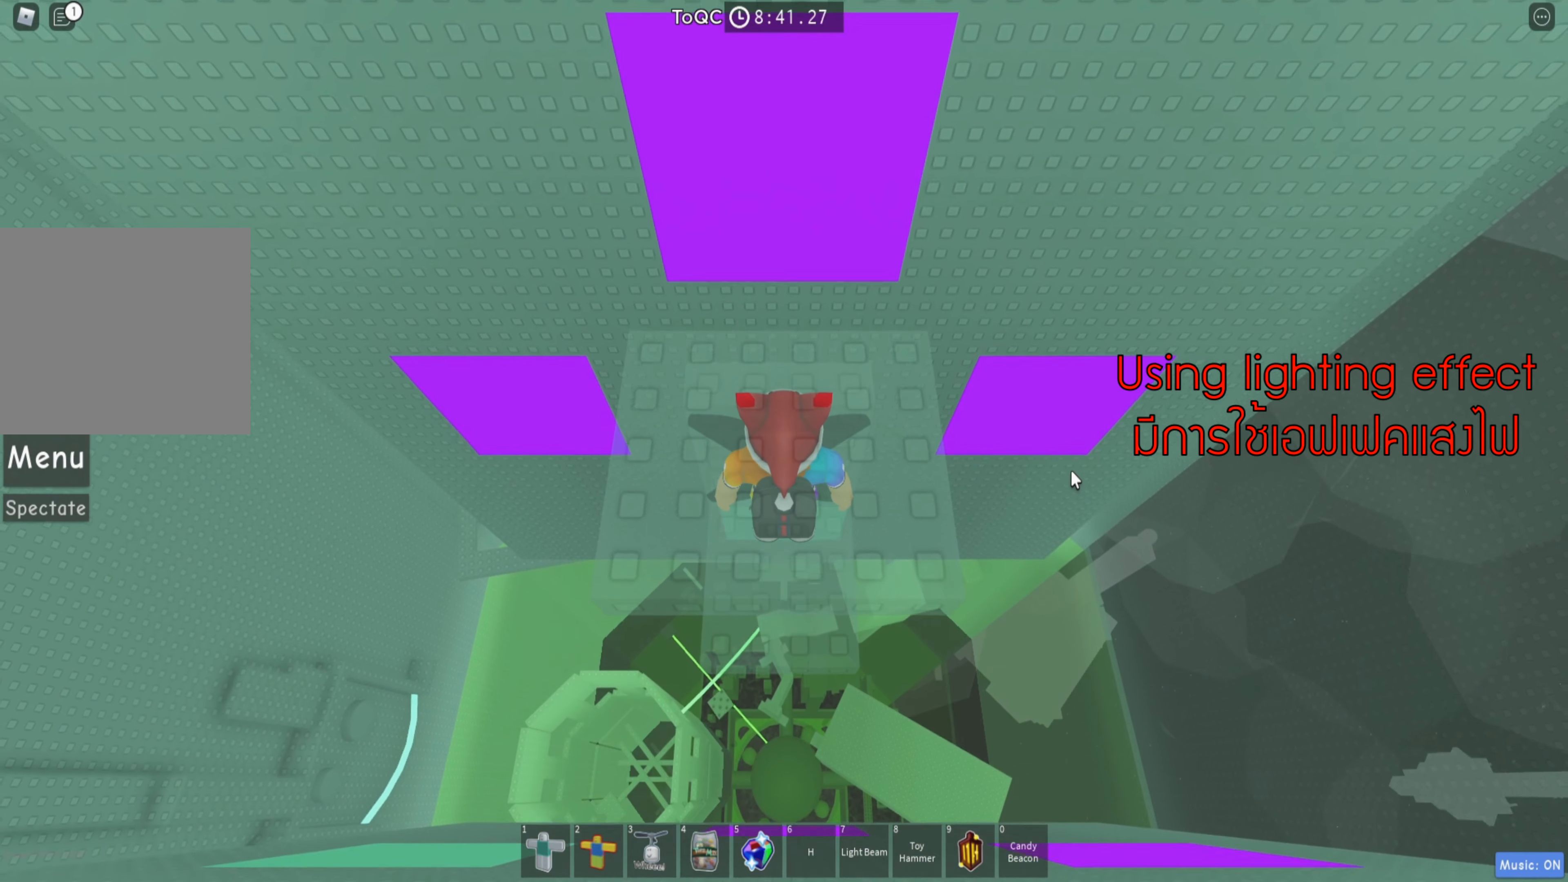
{"keys": [], "events": [[34, "w", "down"], [100, "w", "up"], [367, "w", "down"], [417, "w", "up"]]}
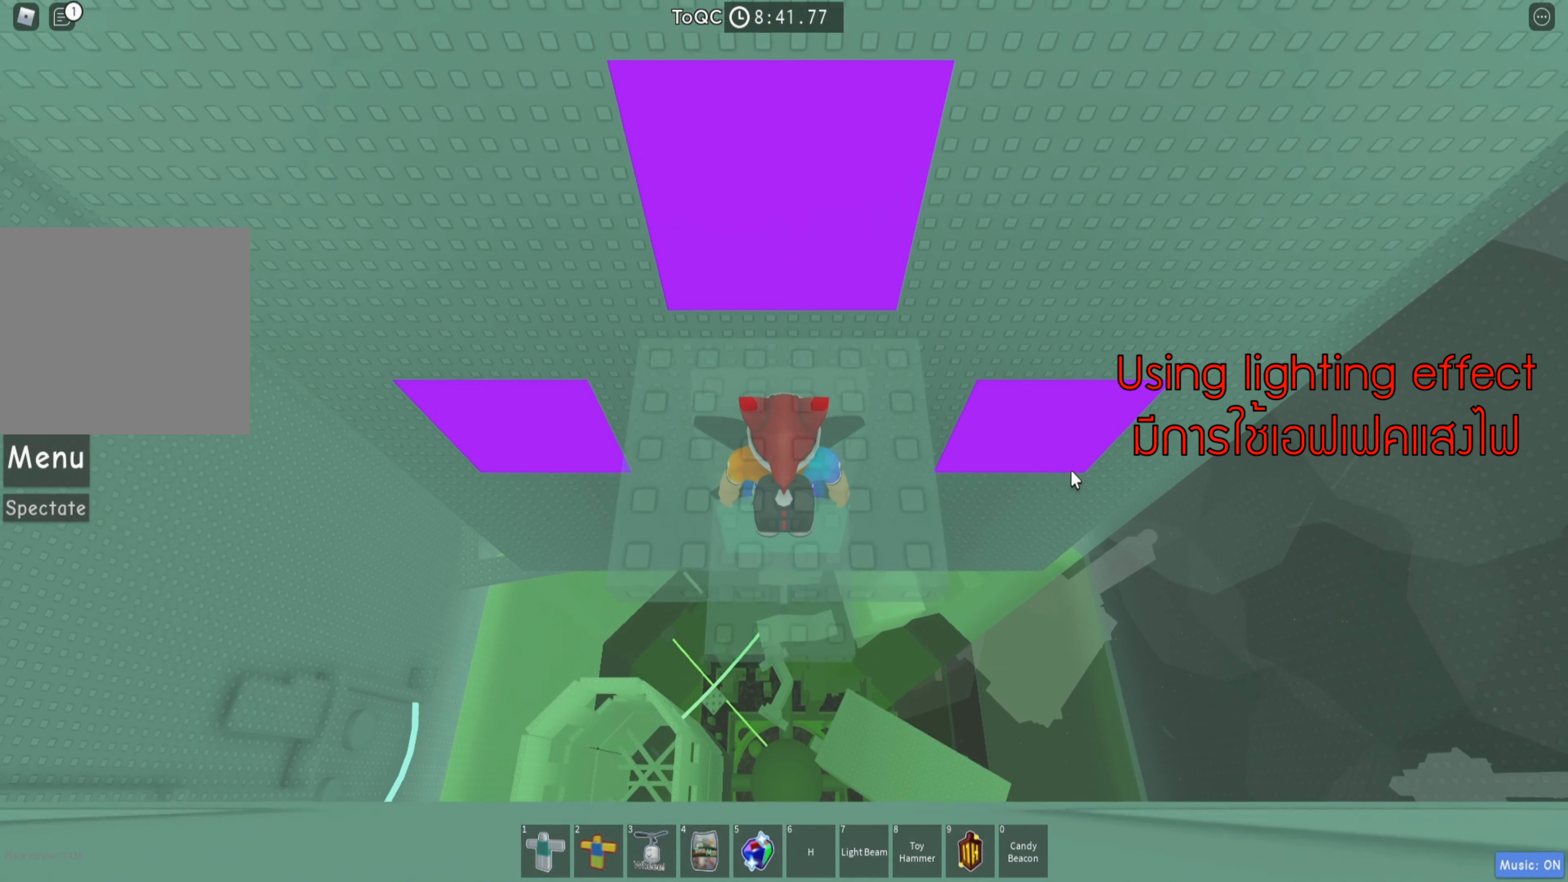
{"keys": [], "events": [[250, "w", "down"], [317, "w", "up"]]}
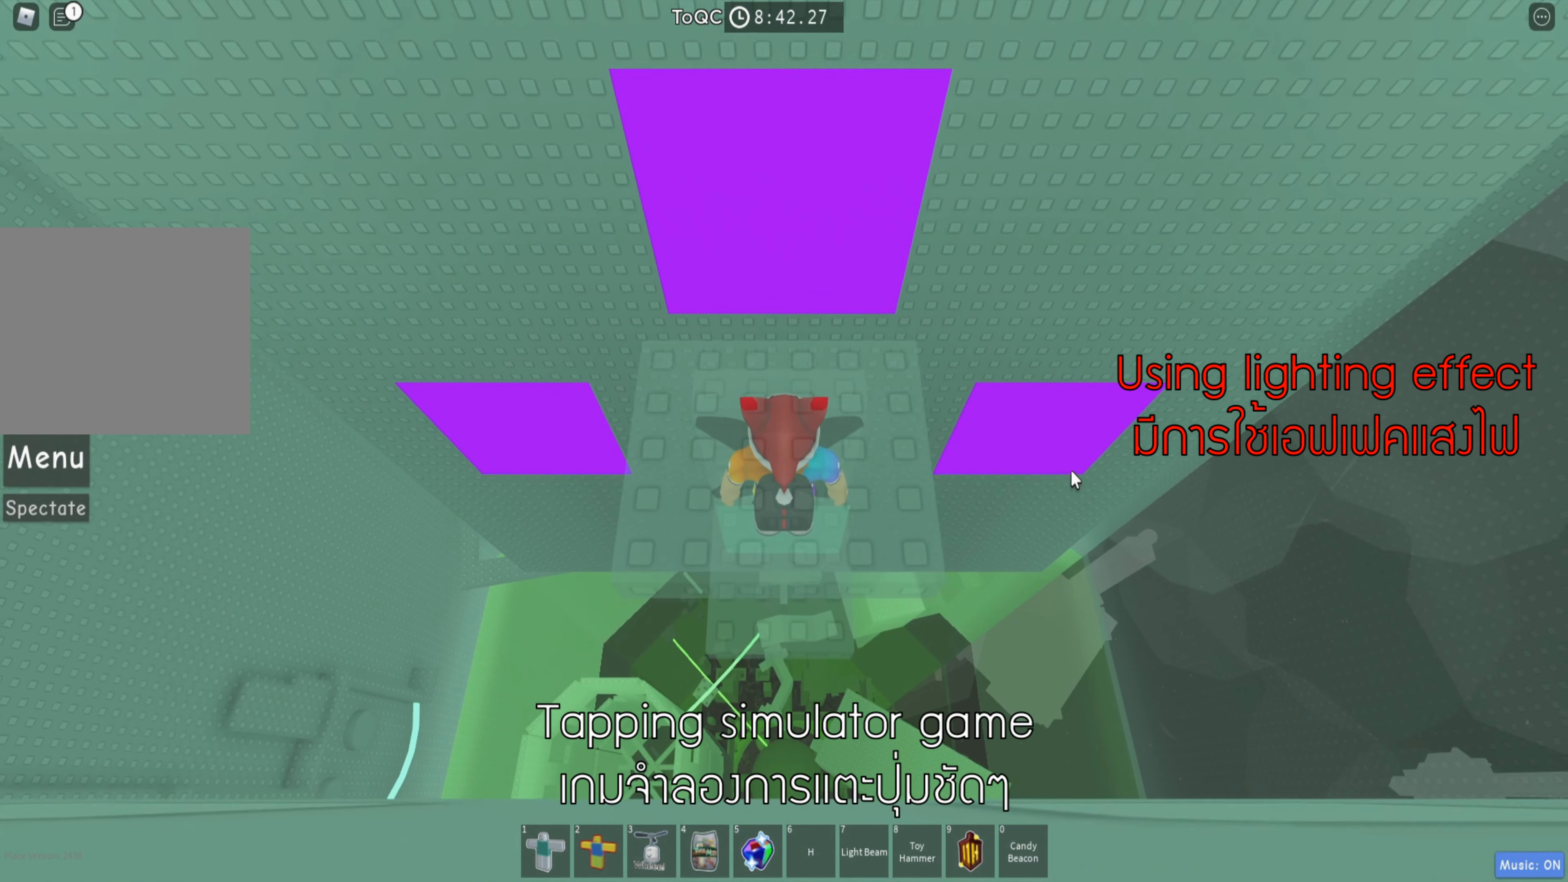
{"keys": [], "events": [[84, "w", "down"], [150, "w", "up"], [367, "w", "down"], [417, "w", "up"]]}
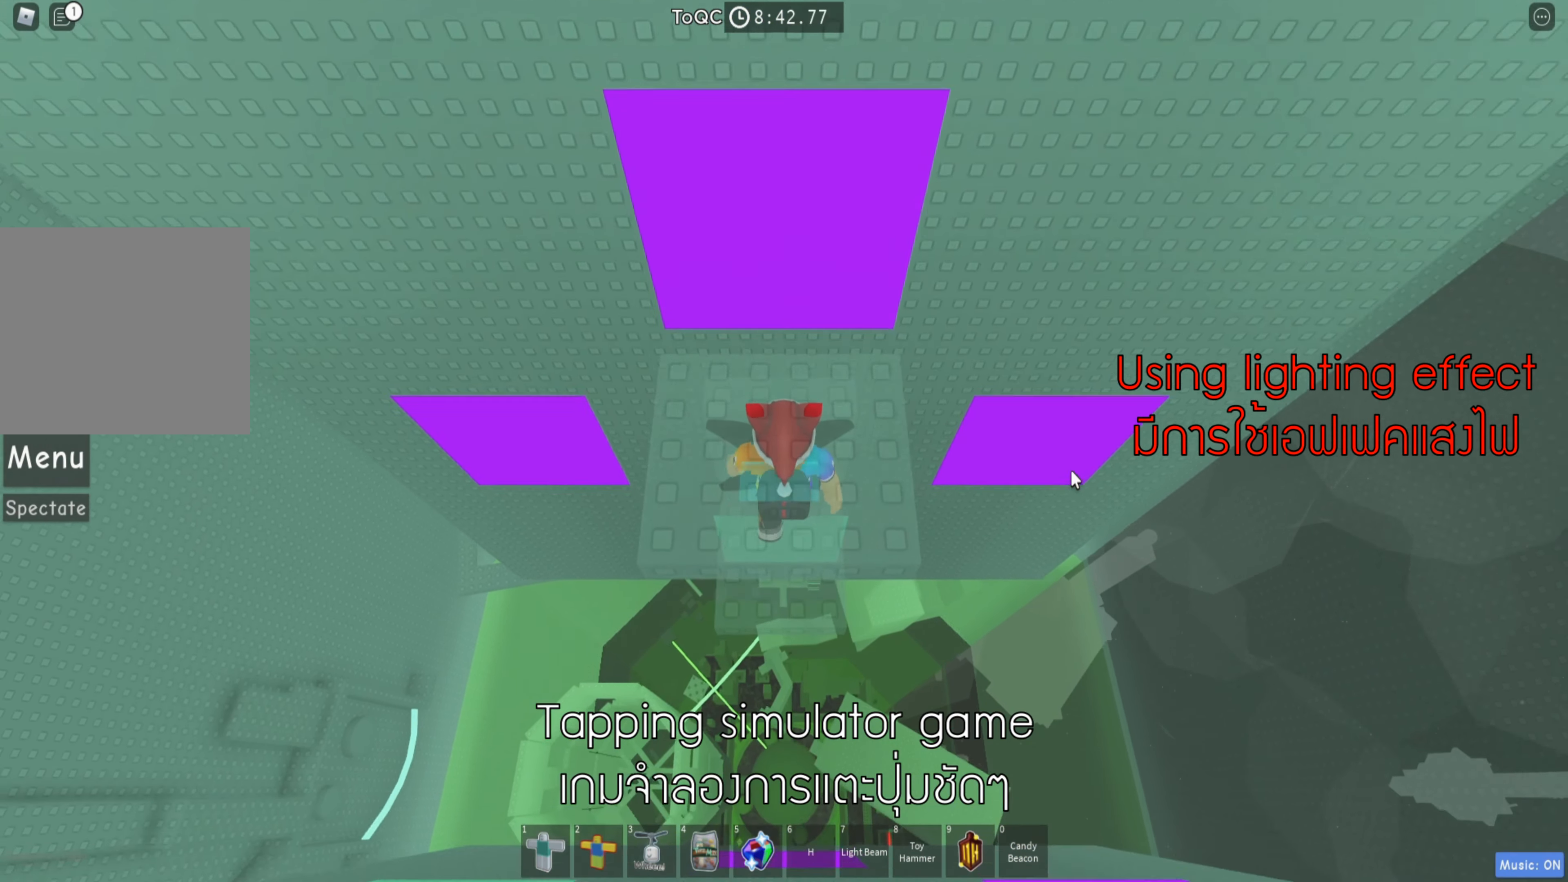
{"keys": [], "events": [[267, "w", "down"], [317, "w", "up"]]}
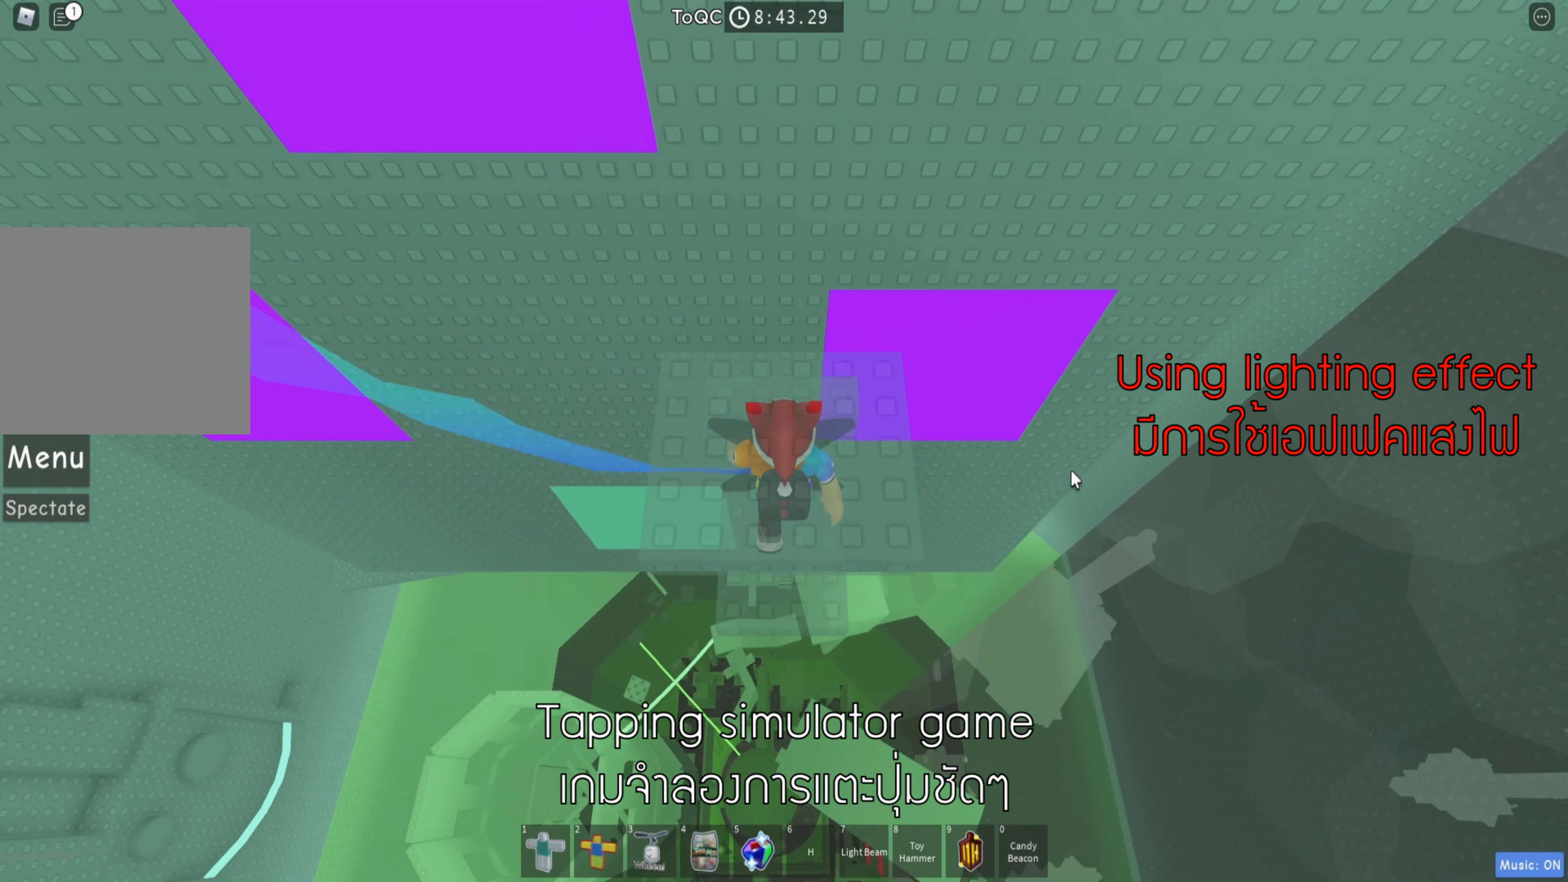
{"keys": [], "events": [[384, "w", "down"], [467, "w", "up"]]}
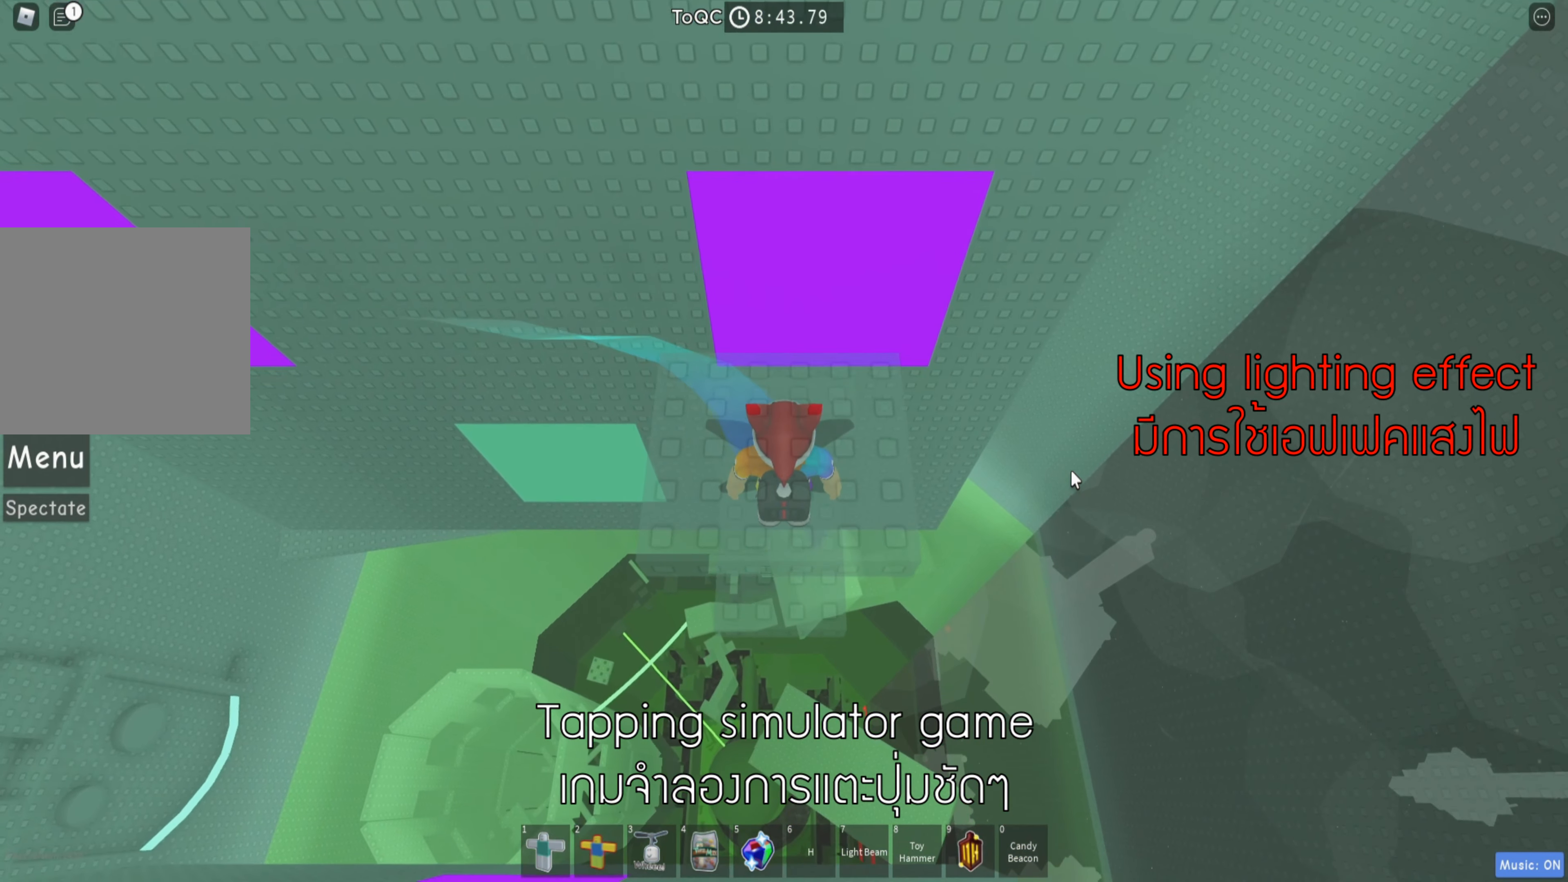
{"keys": [], "events": [[267, "w", "down"], [317, "w", "up"]]}